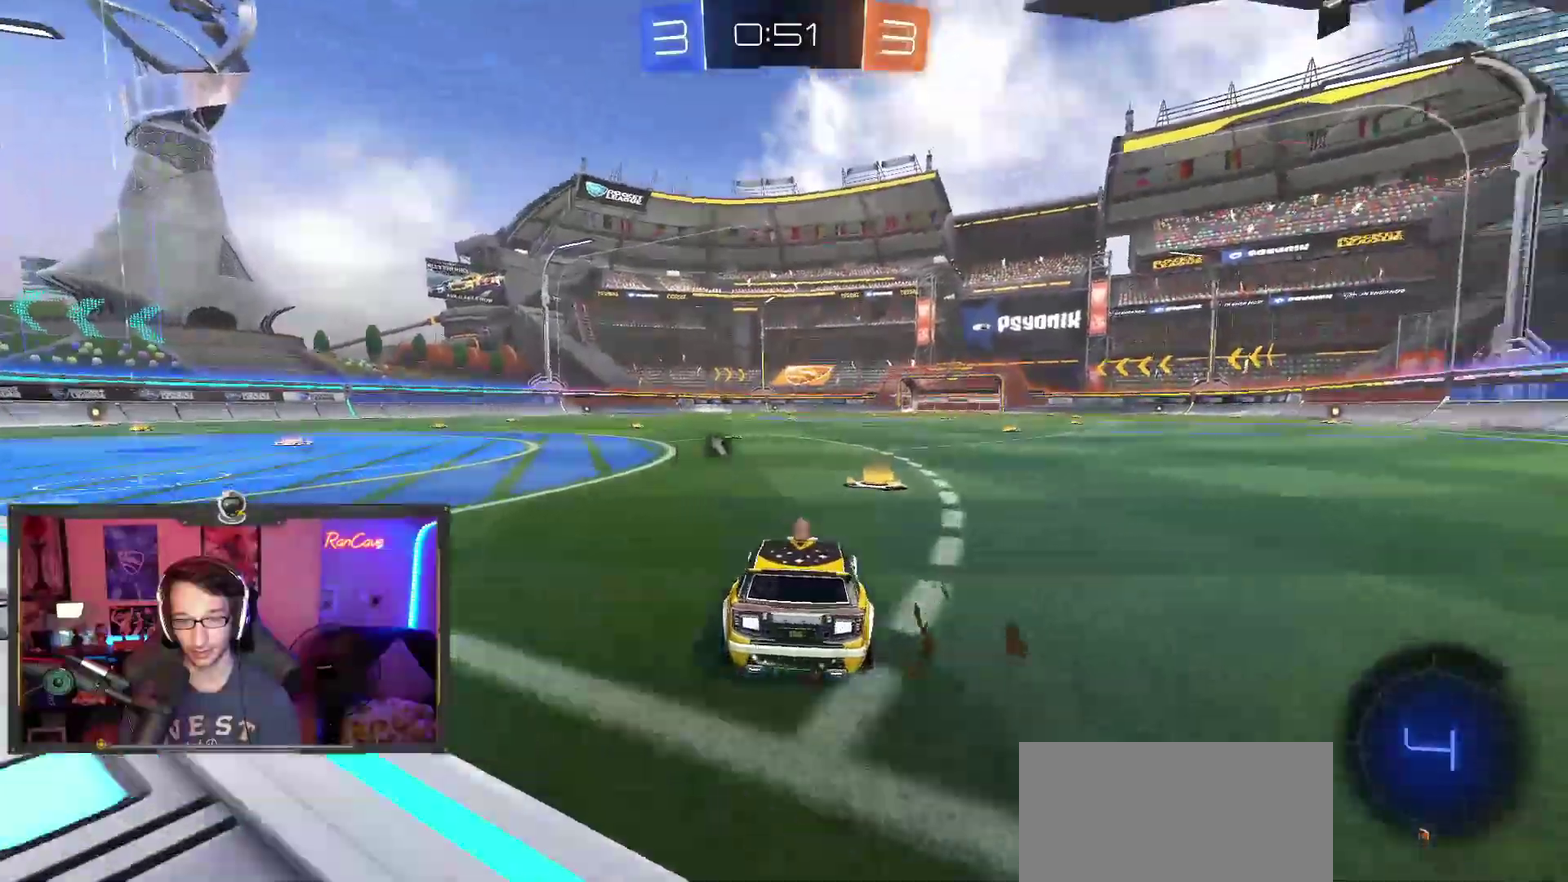
Gameplay with a controller (PlayStation layout); each line is a JSON object with the inputs held at the frame after it. "events" lists button and stick changes between this image and that frame as [ms after this image, input, new state], when the widget could be followed in between. This overlay highlights the sticks when they move; stick clicks (L3) are not distinguishable. This document gives stick clicks only as held states, not as events. Not read: HOME L1 R1.
{"buttons": ["SQUARE"], "left_stick": "left", "right_stick": "center", "events": [[133, "left_stick", "center"], [217, "left_stick", "left"], [450, "R2", "up"], [467, "SQUARE", "down"]]}
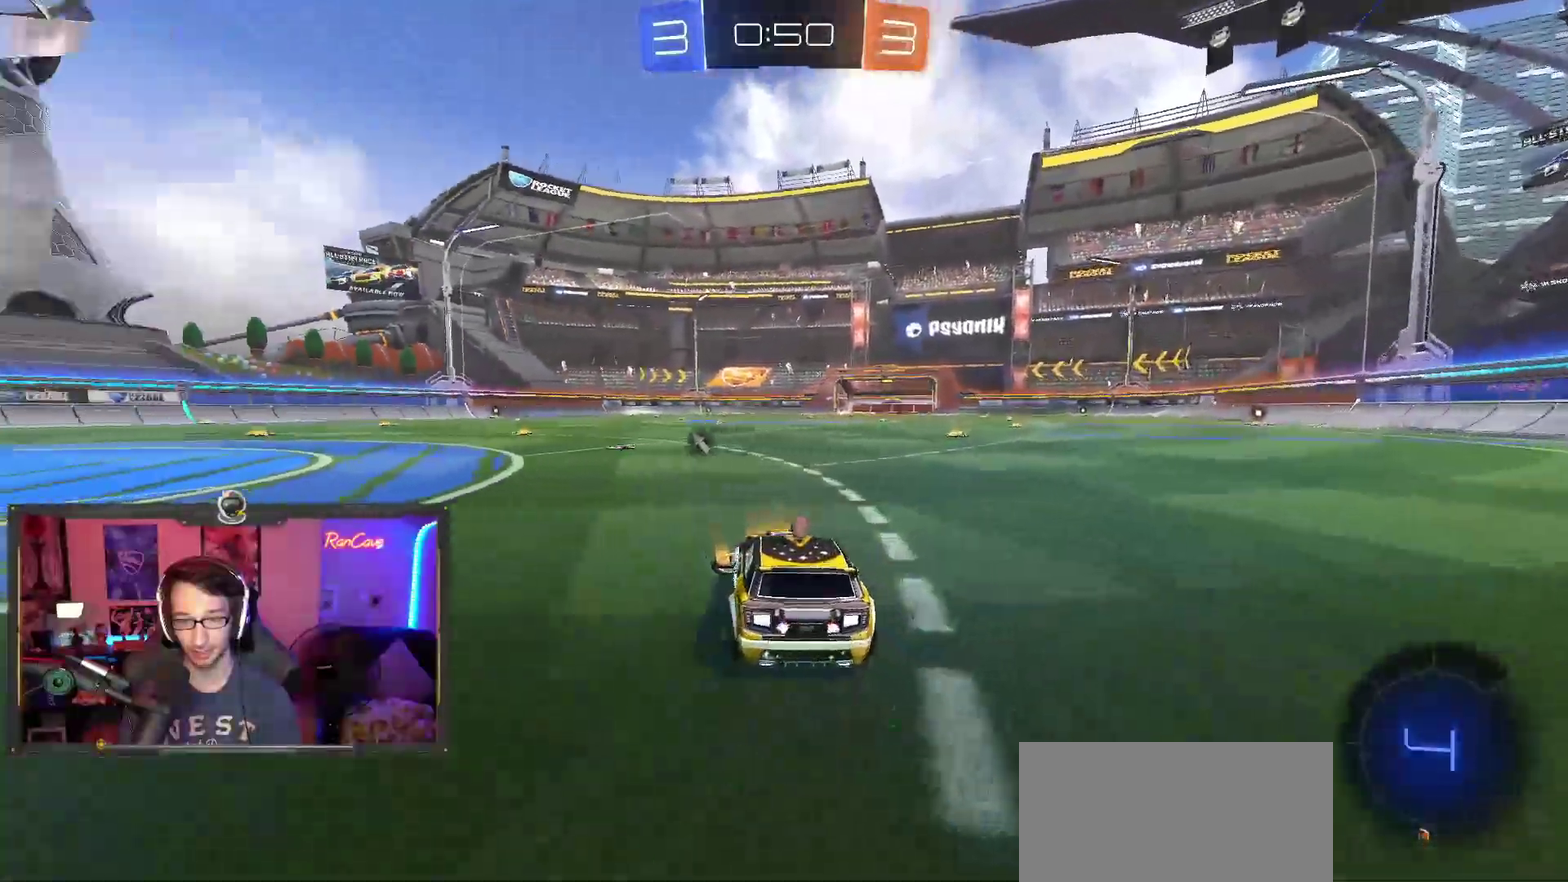
{"buttons": ["SQUARE", "R2"], "left_stick": "center", "right_stick": "center", "events": [[100, "SQUARE", "up"], [233, "R2", "down"], [450, "left_stick", "center"], [483, "SQUARE", "down"]]}
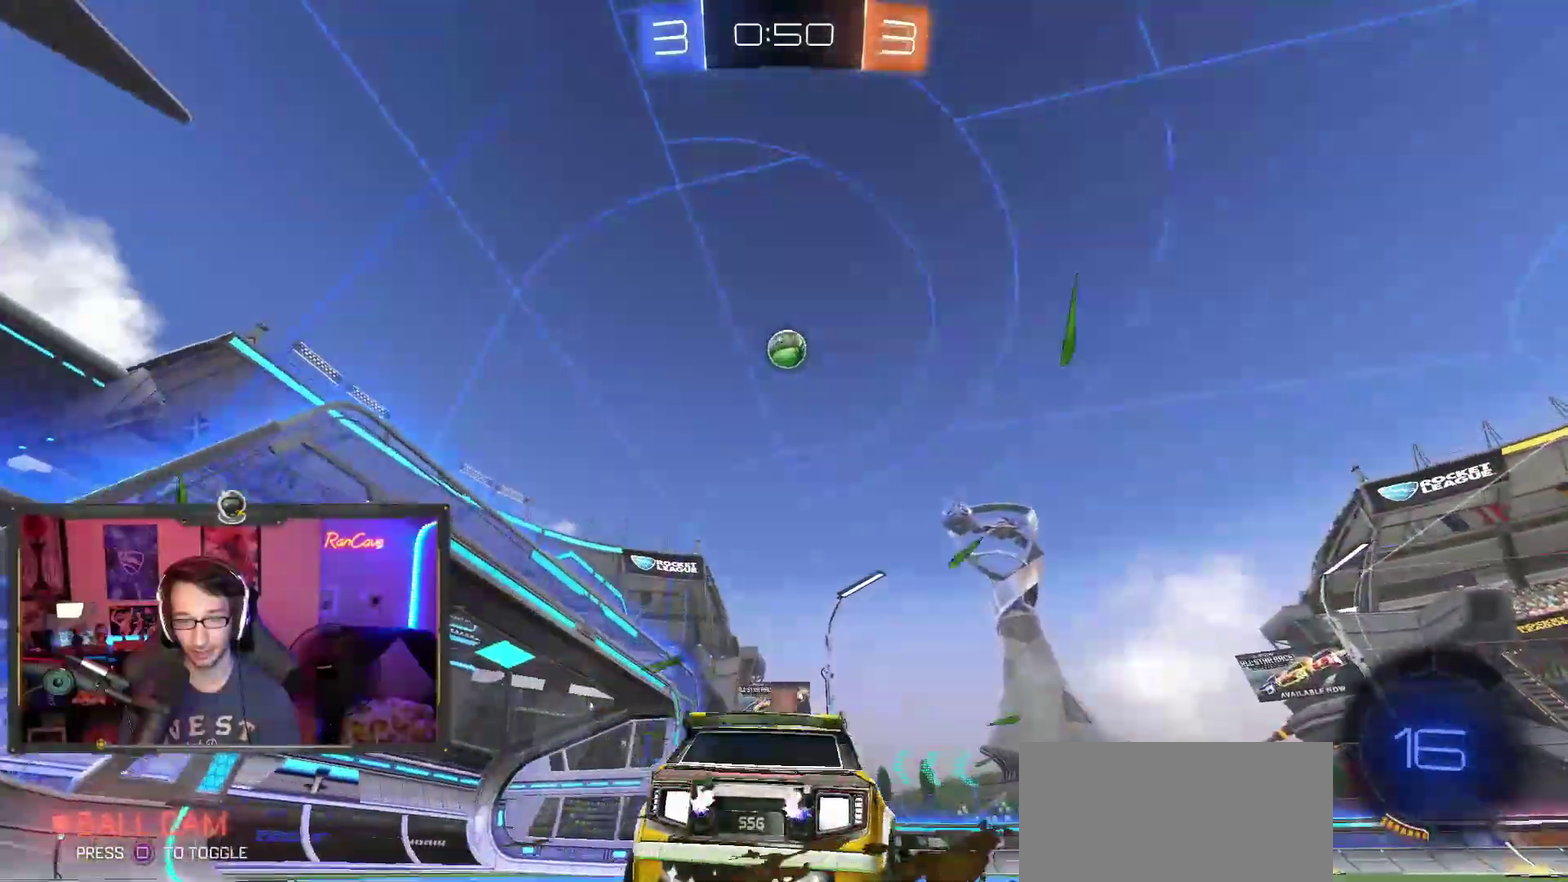
{"buttons": [], "left_stick": "left", "right_stick": "center", "events": [[117, "SQUARE", "up"], [167, "R2", "up"], [200, "left_stick", "right"], [450, "left_stick", "center"], [500, "left_stick", "left"]]}
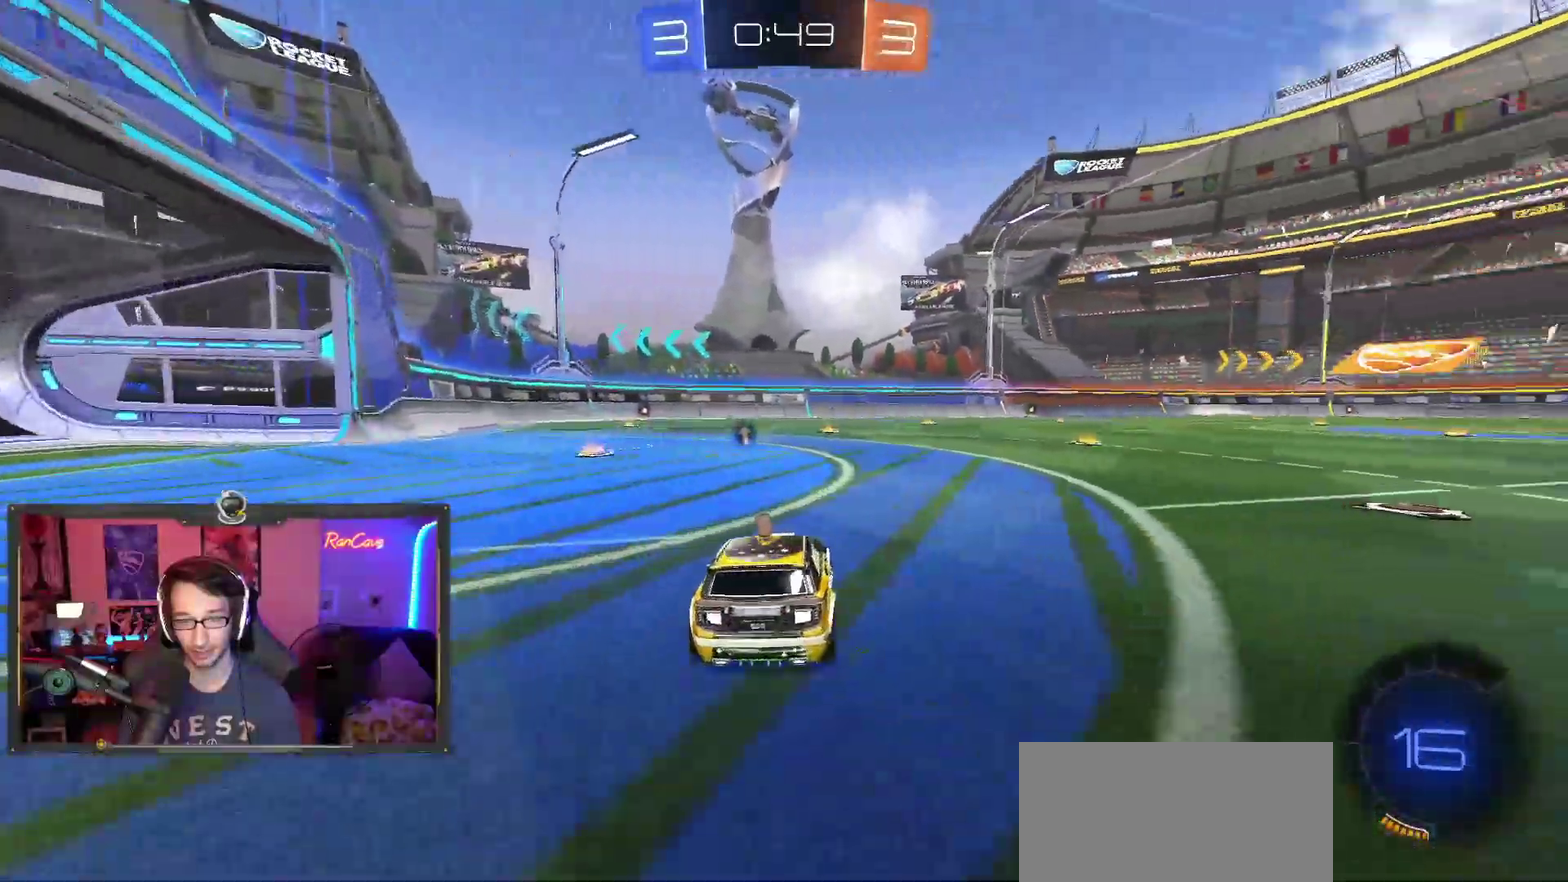
{"buttons": ["R2"], "left_stick": "left", "right_stick": "center", "events": [[17, "L2", "down"], [50, "left_stick", "up-left"], [133, "L2", "up"], [133, "R2", "down"], [283, "SQUARE", "down"], [383, "left_stick", "left"], [400, "SQUARE", "up"]]}
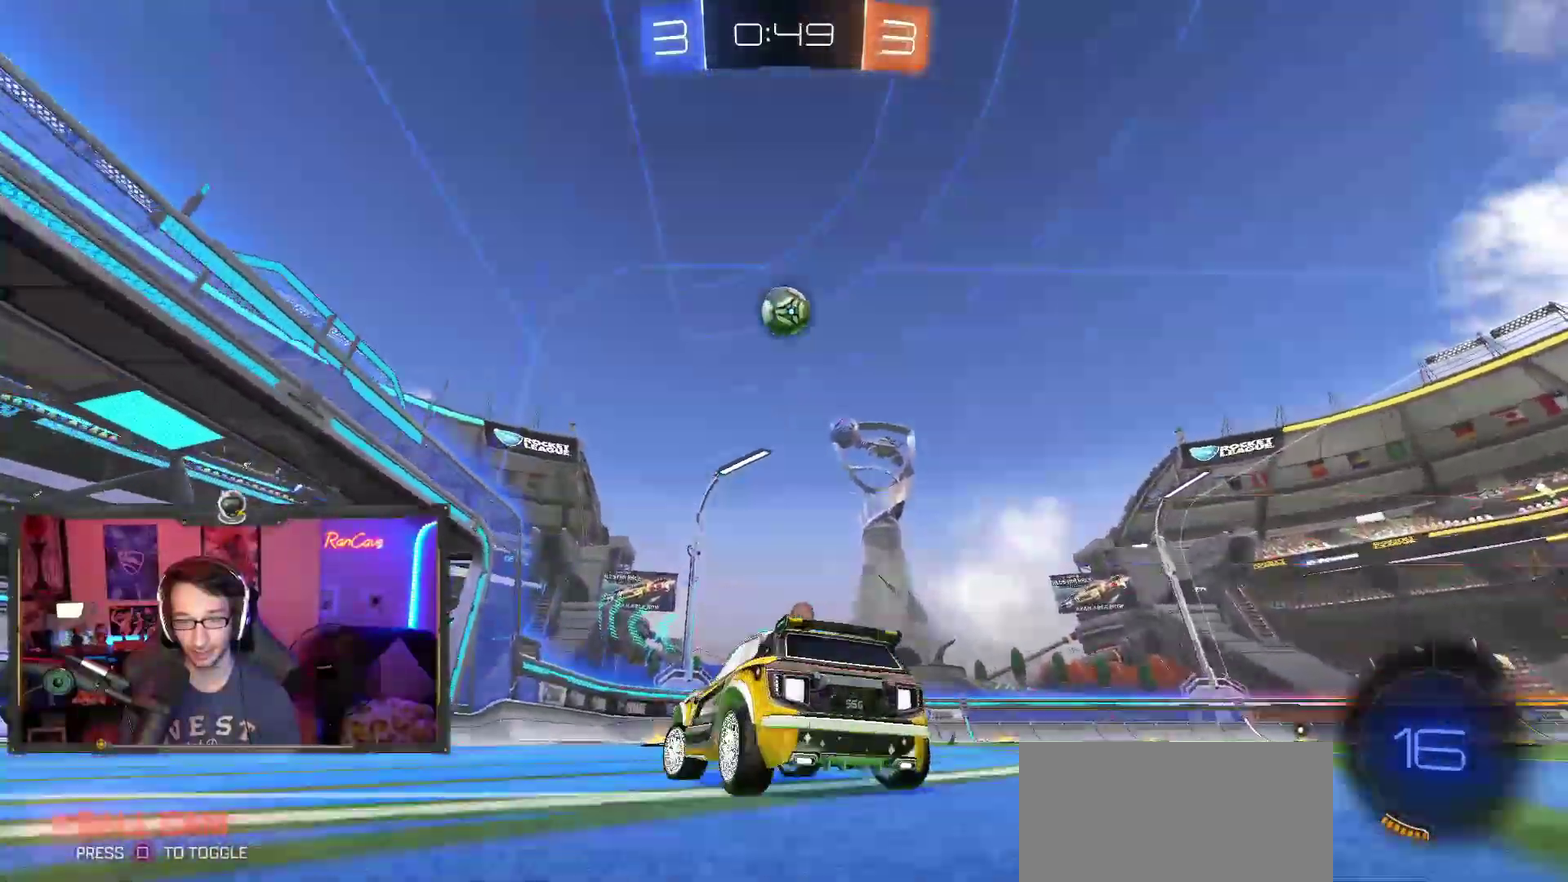
{"buttons": ["R2"], "left_stick": "right", "right_stick": "center", "events": [[150, "left_stick", "center"], [233, "left_stick", "right"]]}
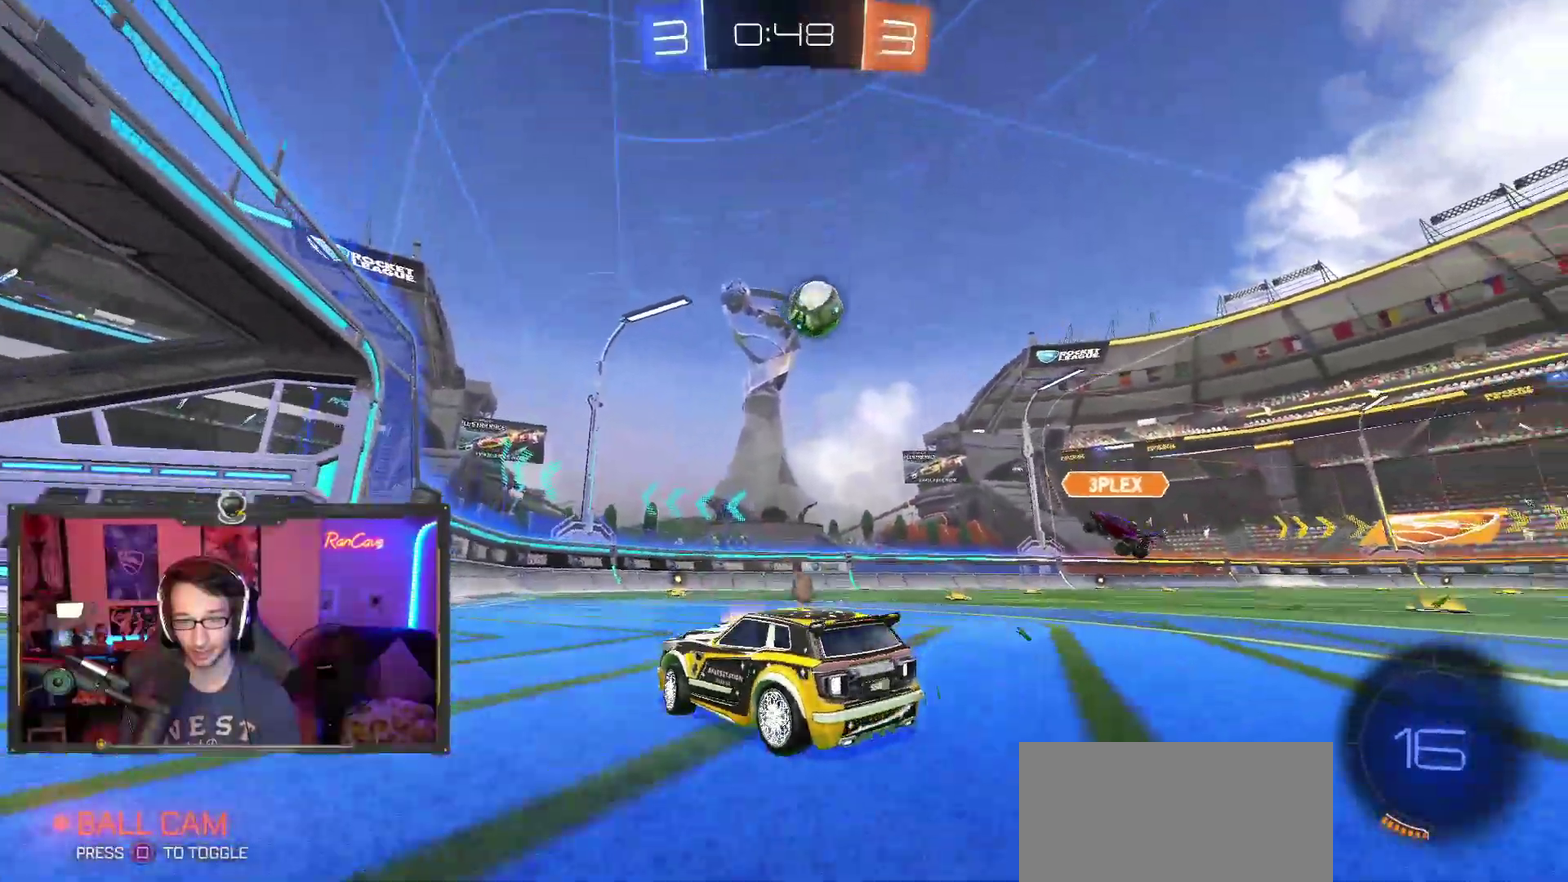
{"buttons": ["R2"], "left_stick": "up-left", "right_stick": "center", "events": [[250, "left_stick", "up-right"], [383, "left_stick", "up-left"]]}
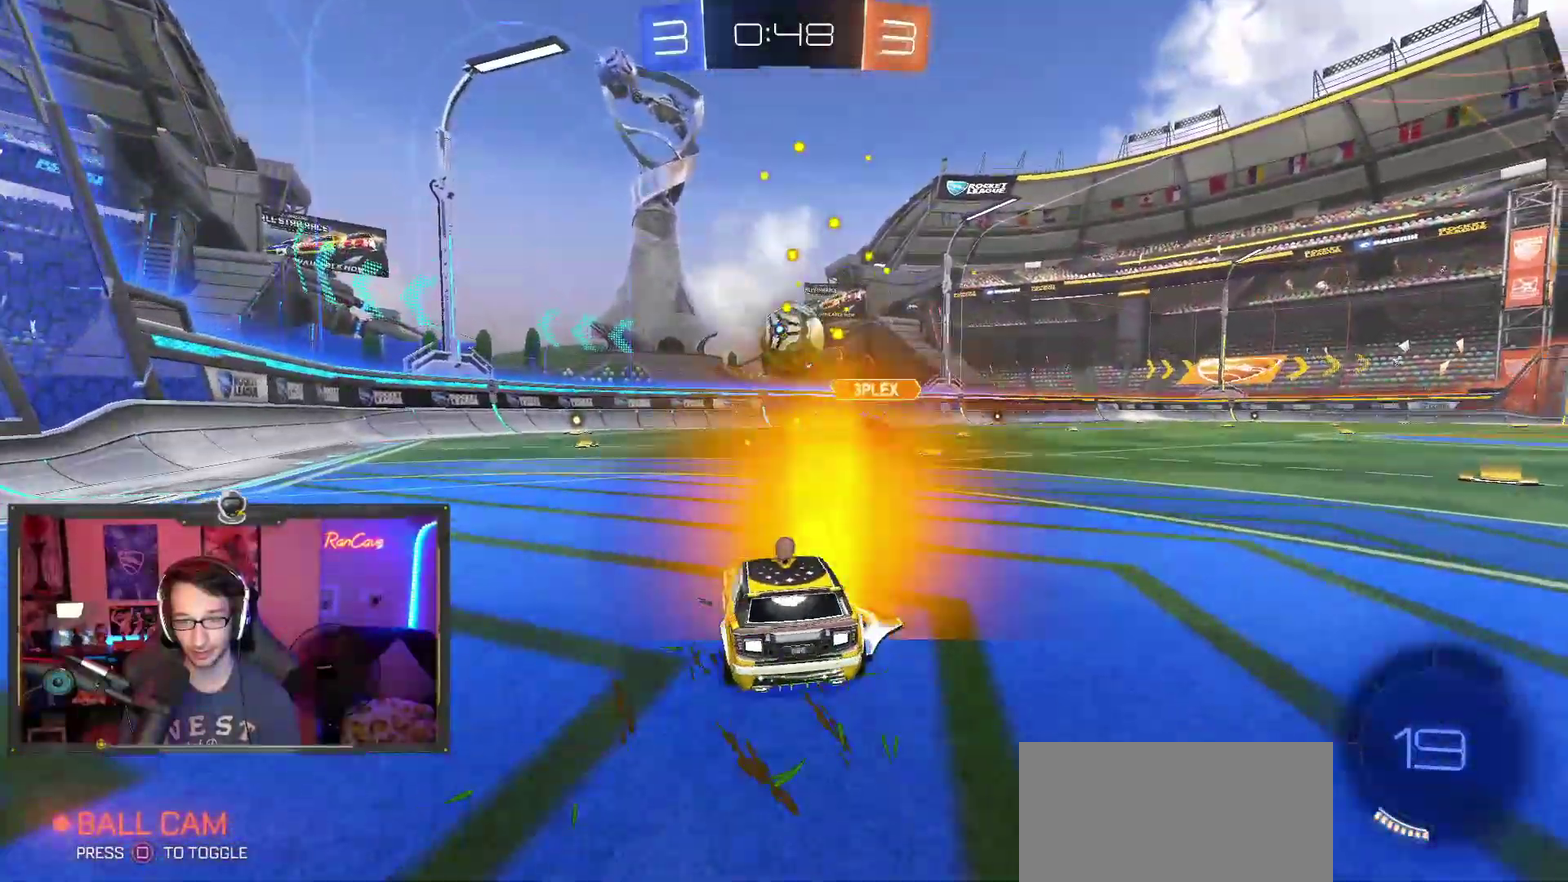
{"buttons": ["R2"], "left_stick": "center", "right_stick": "center", "events": [[217, "left_stick", "center"]]}
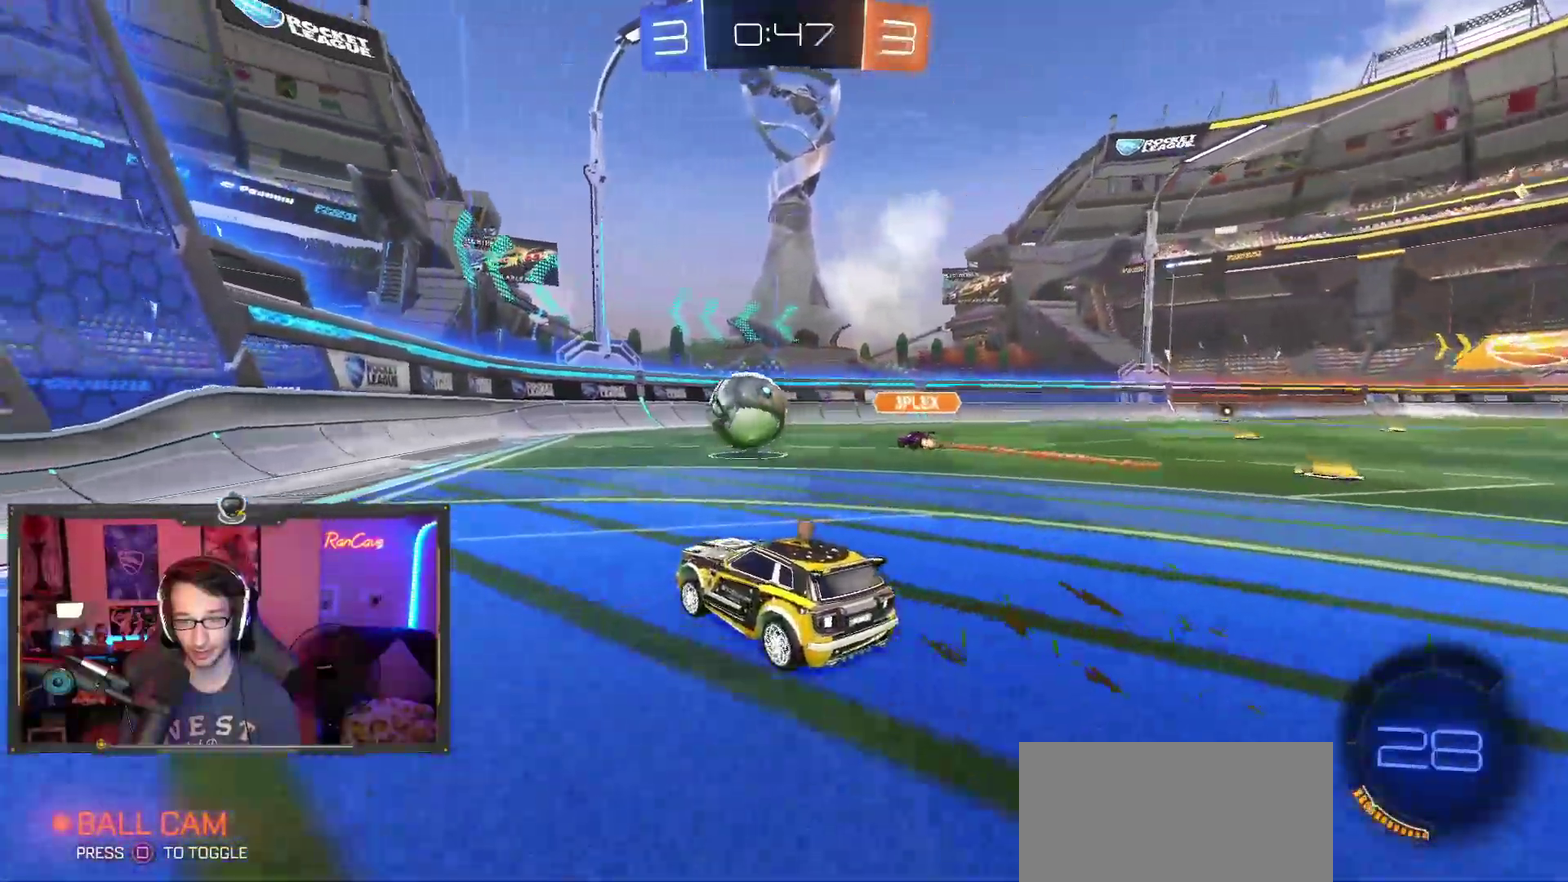
{"buttons": ["CIRCLE", "R2"], "left_stick": "down-right", "right_stick": "center", "events": [[267, "CROSS", "down"], [450, "left_stick", "down-right"], [467, "CROSS", "up"], [500, "CIRCLE", "down"]]}
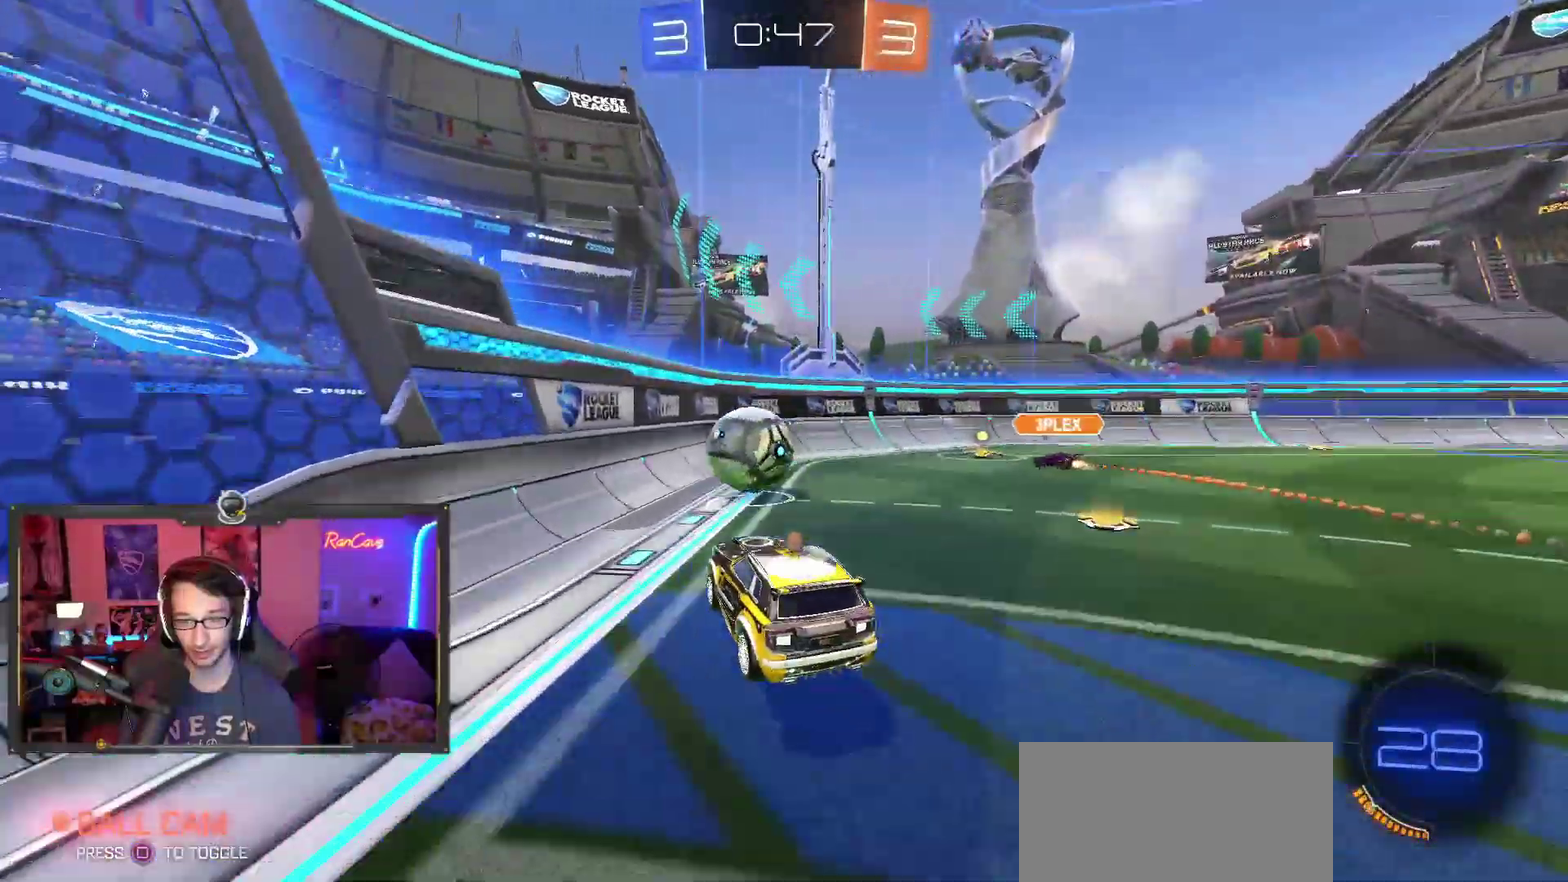
{"buttons": ["R2"], "left_stick": "center", "right_stick": "center", "events": [[67, "left_stick", "center"], [133, "CIRCLE", "up"], [350, "left_stick", "up-left"], [467, "left_stick", "center"]]}
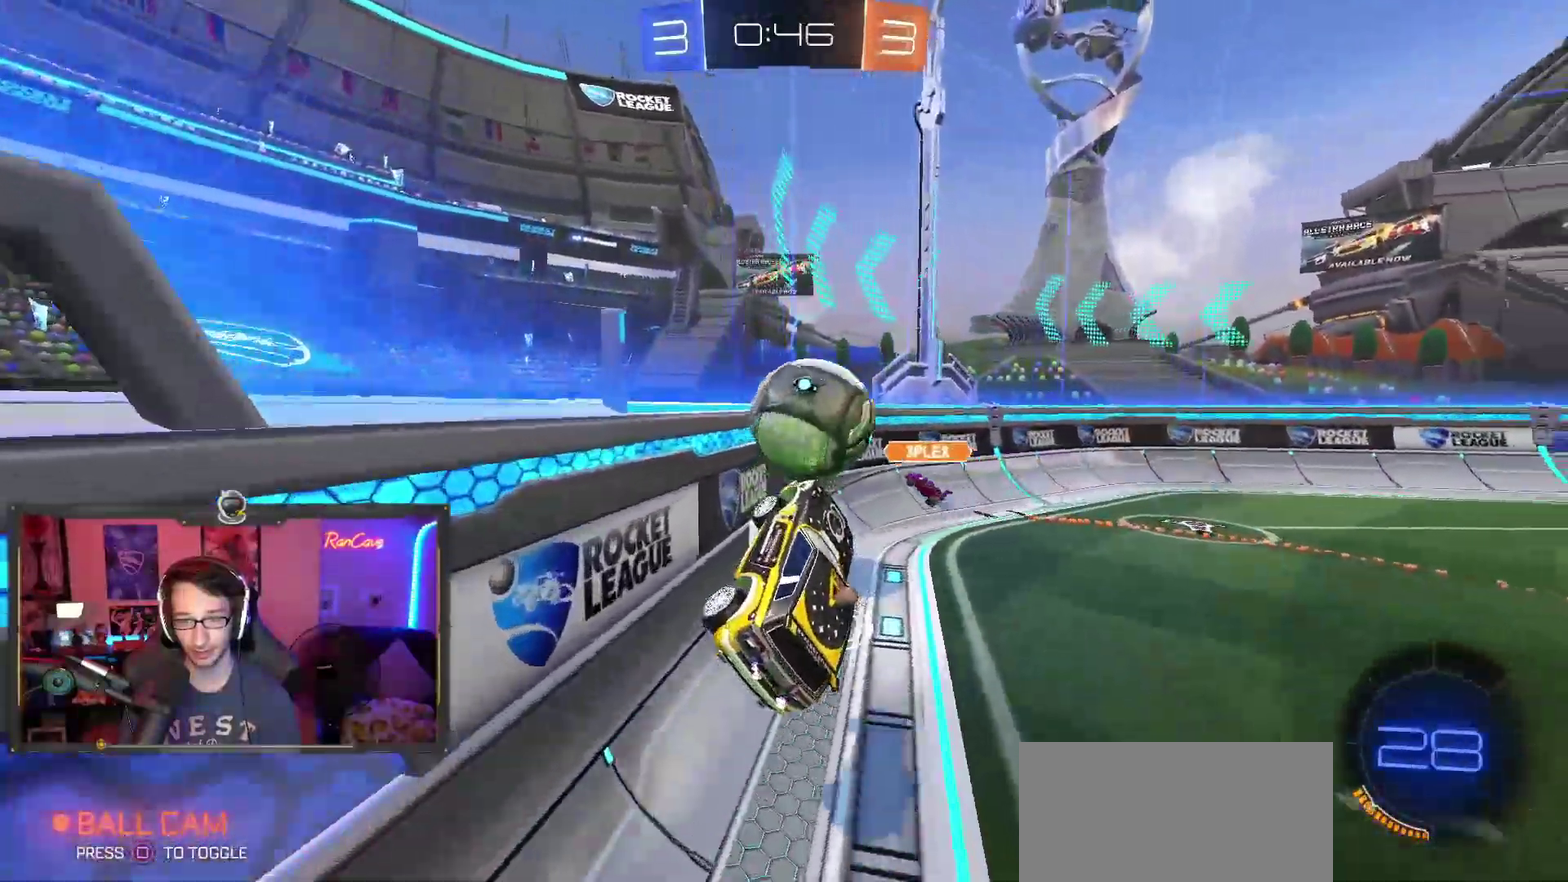
{"buttons": ["R2"], "left_stick": "right", "right_stick": "center", "events": [[67, "left_stick", "left"], [350, "left_stick", "right"]]}
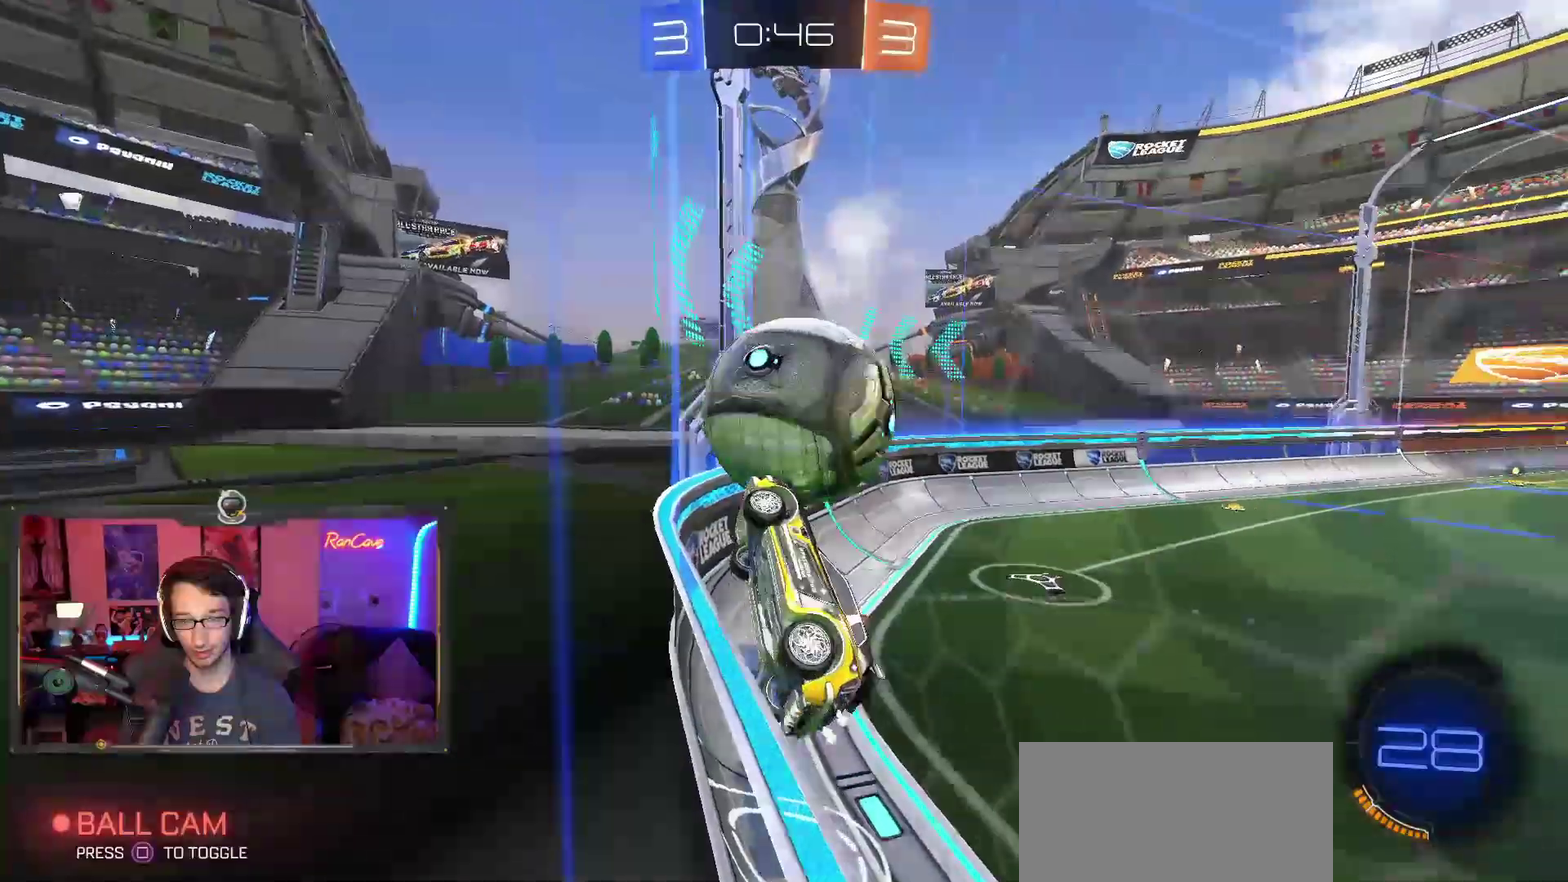
{"buttons": ["R2"], "left_stick": "center", "right_stick": "center", "events": [[300, "left_stick", "center"]]}
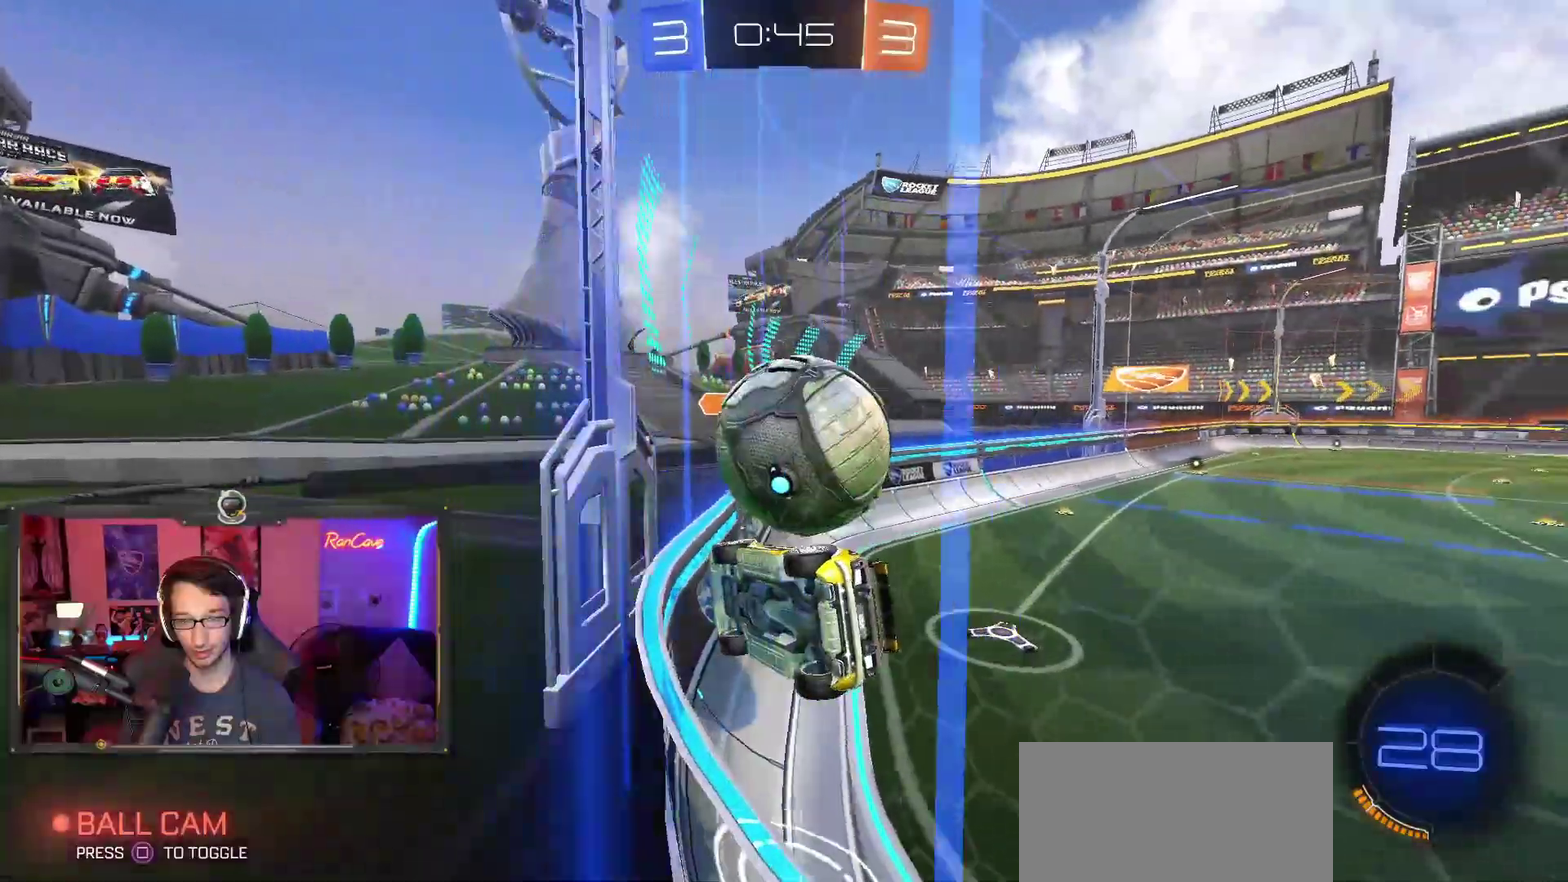
{"buttons": ["CROSS", "R2", "L3"], "left_stick": "right", "right_stick": "center", "events": [[267, "CROSS", "down"], [350, "left_stick", "up-right"], [433, "left_stick", "right"]]}
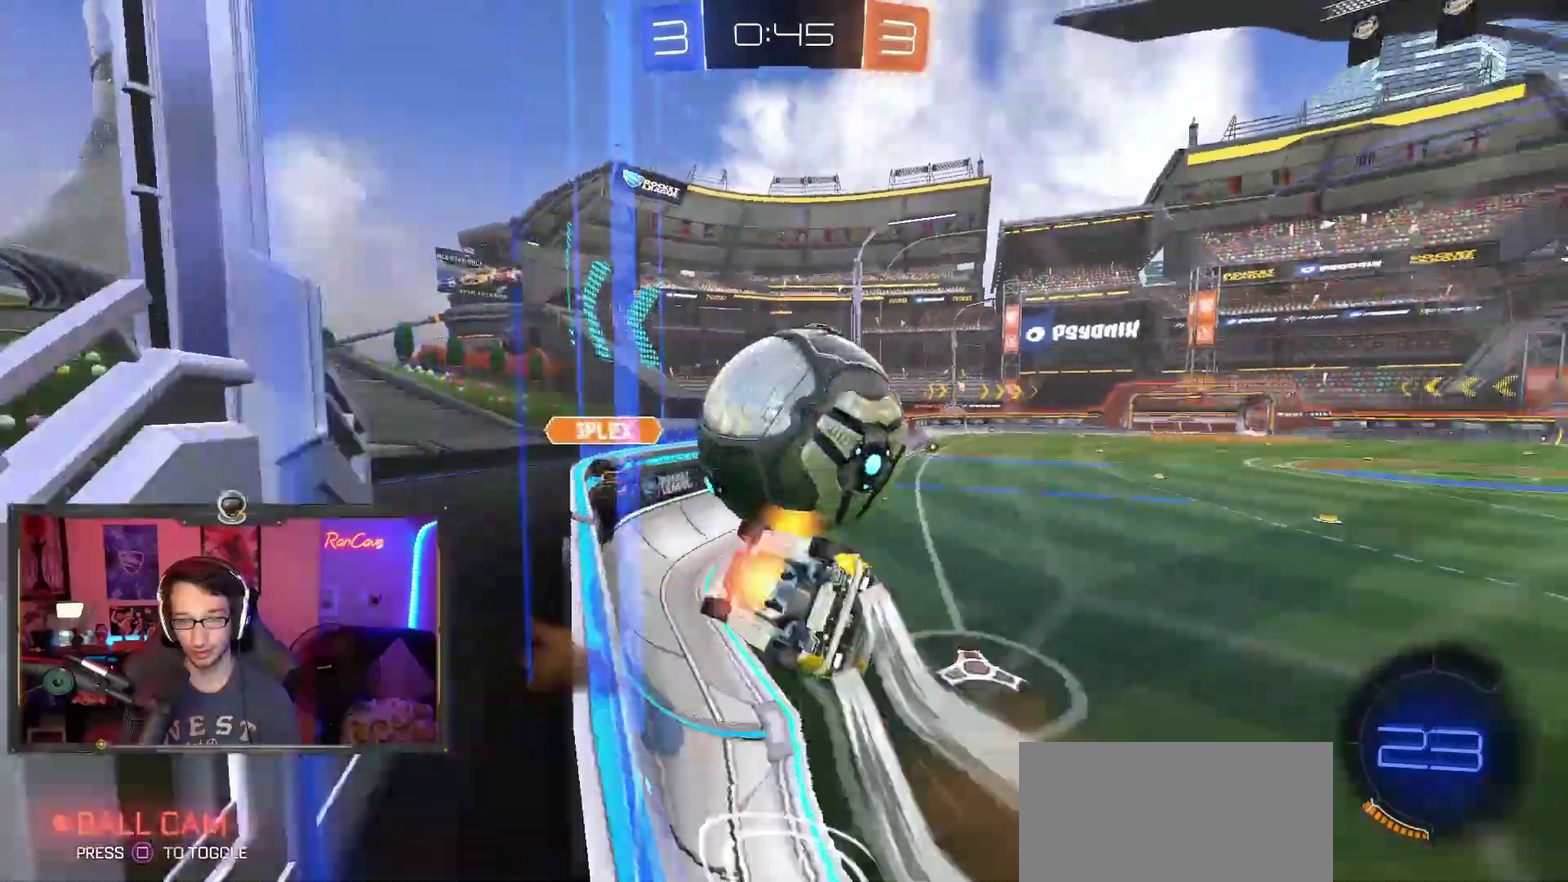
{"buttons": ["R2"], "left_stick": "down-right", "right_stick": "center", "events": [[17, "CROSS", "up"], [17, "left_stick", "down-right"], [100, "left_stick", "center"], [283, "R2", "up"], [400, "left_stick", "right"], [417, "R2", "down"], [500, "left_stick", "down-right"]]}
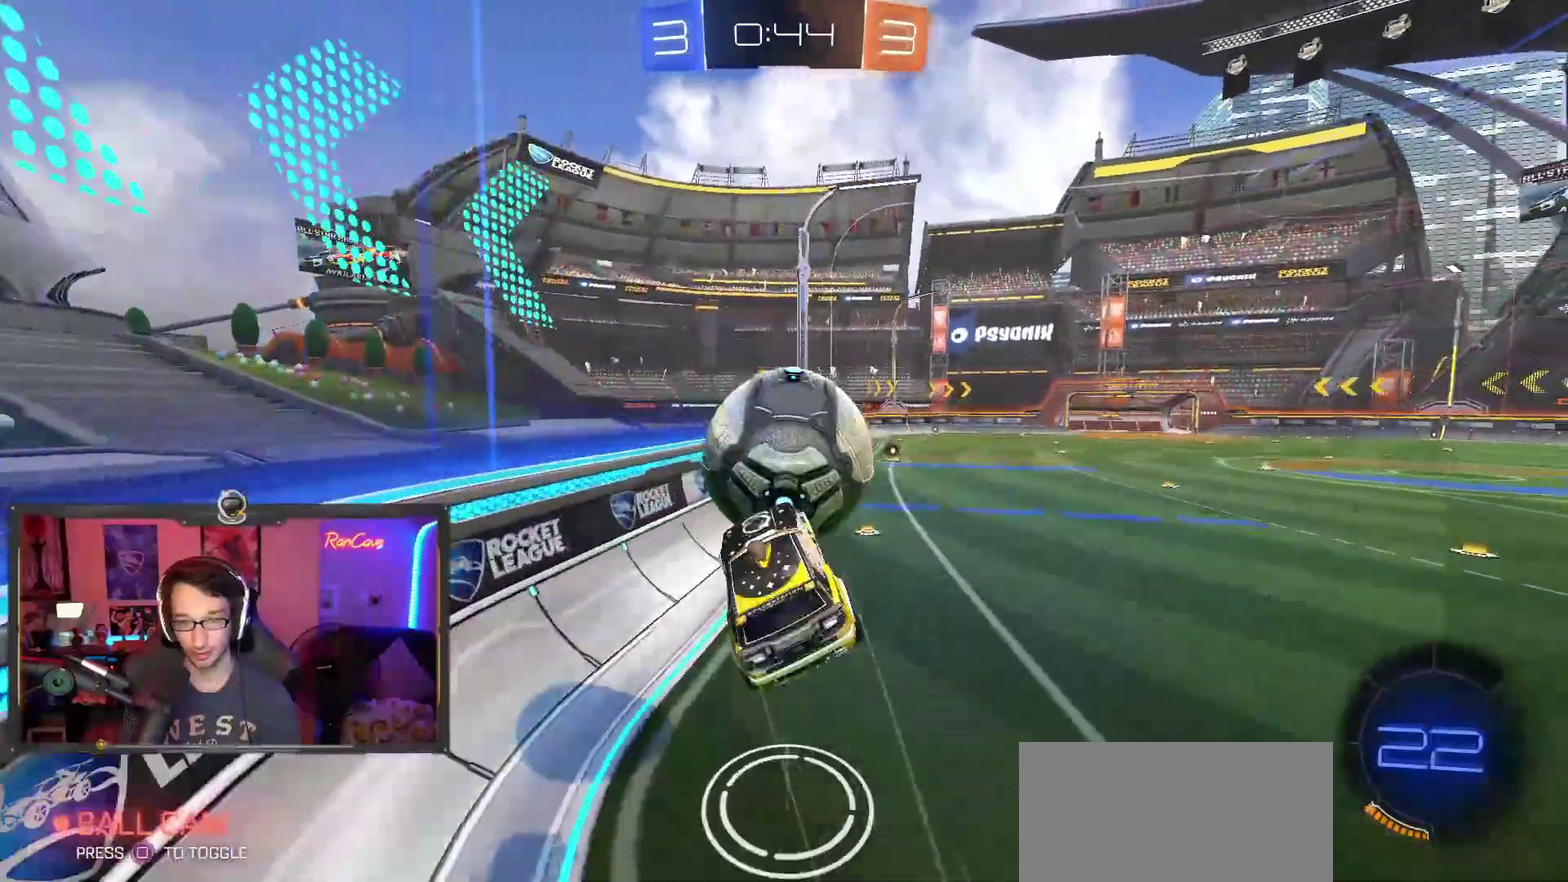
{"buttons": ["R2"], "left_stick": "center", "right_stick": "center", "events": [[133, "CIRCLE", "down"], [167, "left_stick", "down"], [250, "CIRCLE", "up"], [250, "left_stick", "center"]]}
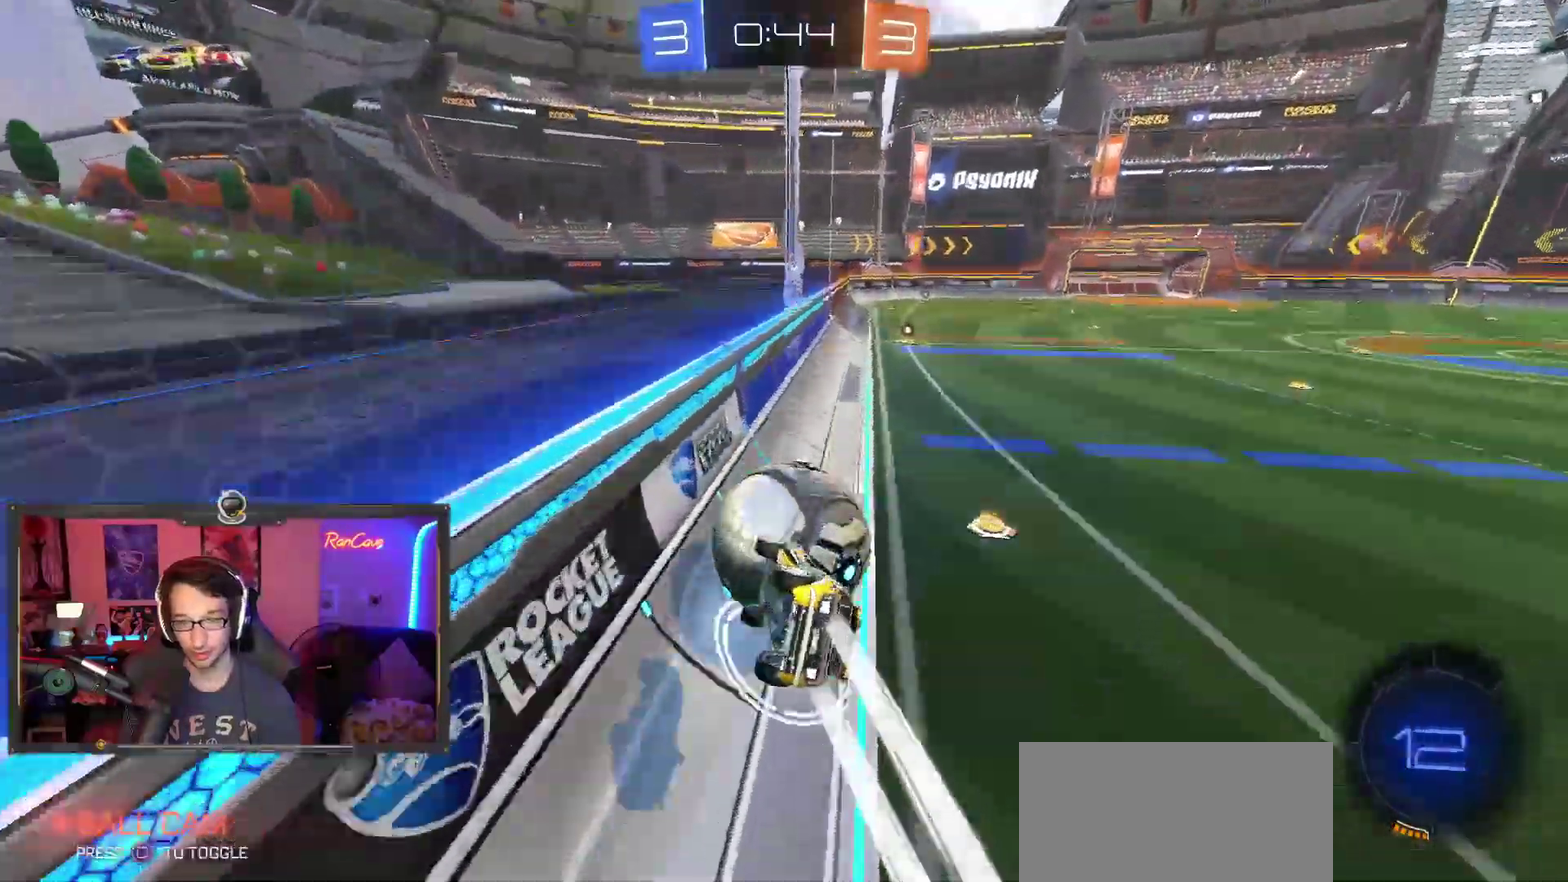
{"buttons": ["TRIANGLE", "R2"], "left_stick": "center", "right_stick": "center", "events": [[50, "SQUARE", "down"], [183, "SQUARE", "up"], [350, "CROSS", "down"], [383, "TRIANGLE", "down"], [433, "CROSS", "up"]]}
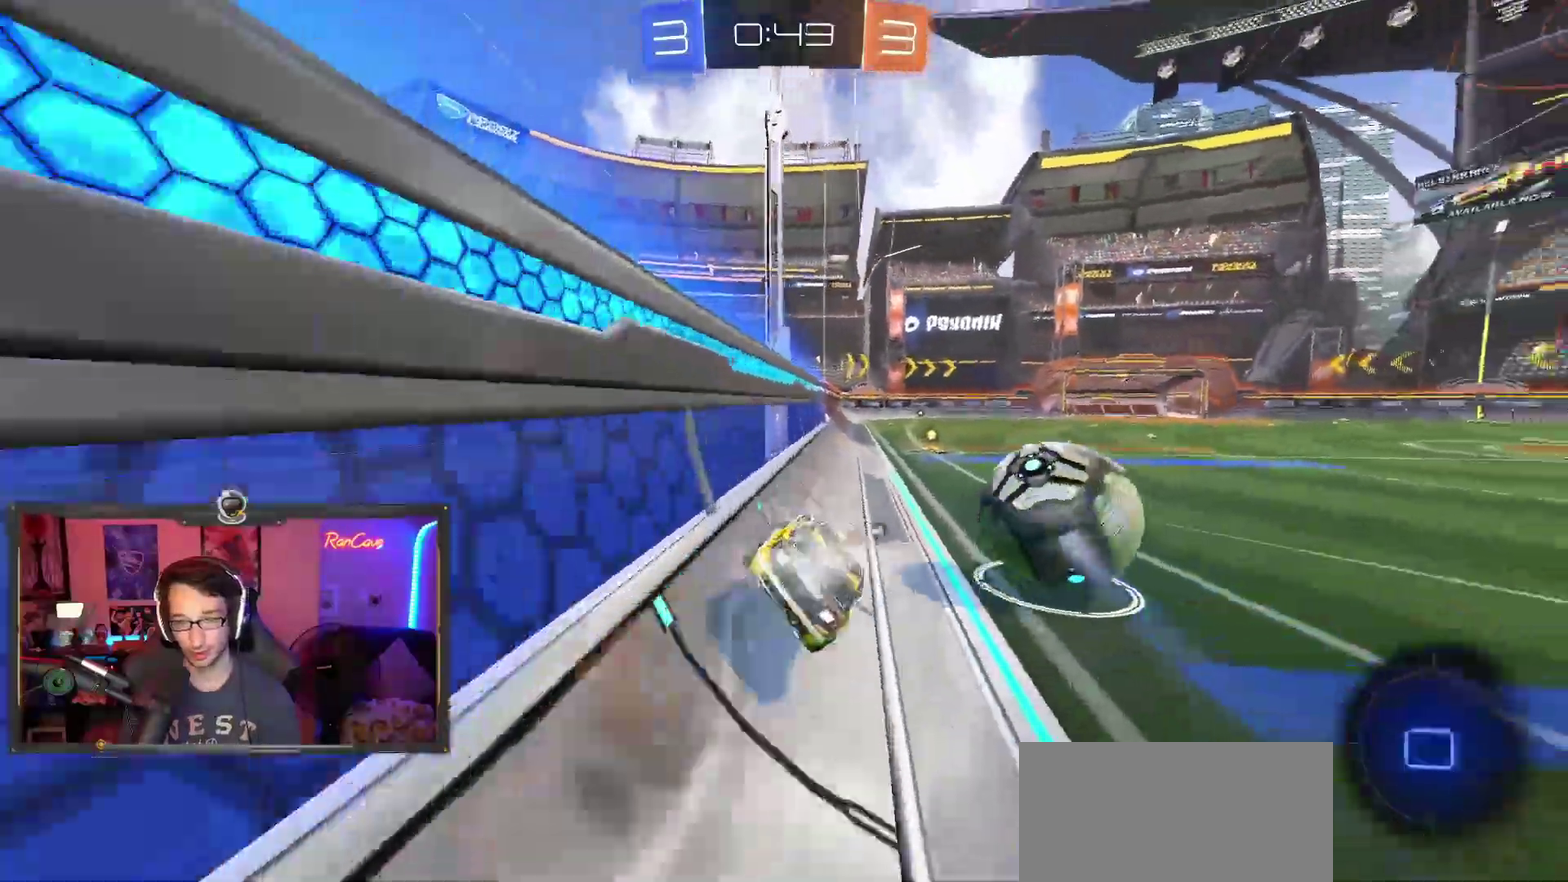
{"buttons": ["R2"], "left_stick": "down", "right_stick": "center", "events": [[17, "TRIANGLE", "up"], [83, "left_stick", "down"], [183, "left_stick", "center"], [300, "left_stick", "up"], [367, "CROSS", "down"], [467, "CROSS", "up"], [467, "left_stick", "down"]]}
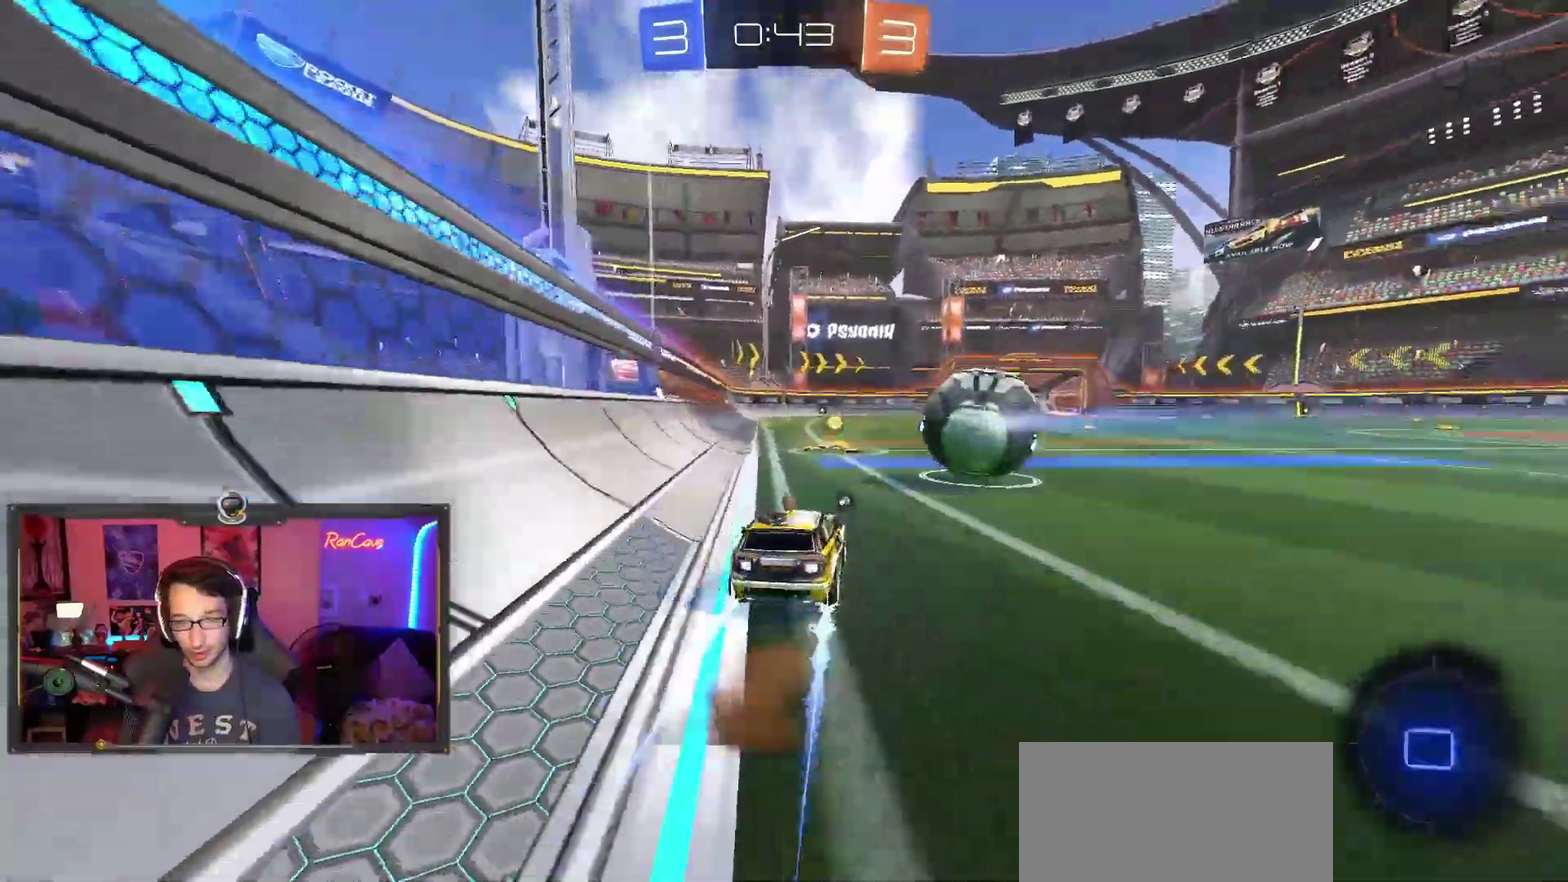
{"buttons": ["R2"], "left_stick": "center", "right_stick": "center", "events": [[33, "left_stick", "center"], [100, "left_stick", "left"], [183, "left_stick", "center"], [250, "SQUARE", "down"], [350, "SQUARE", "up"]]}
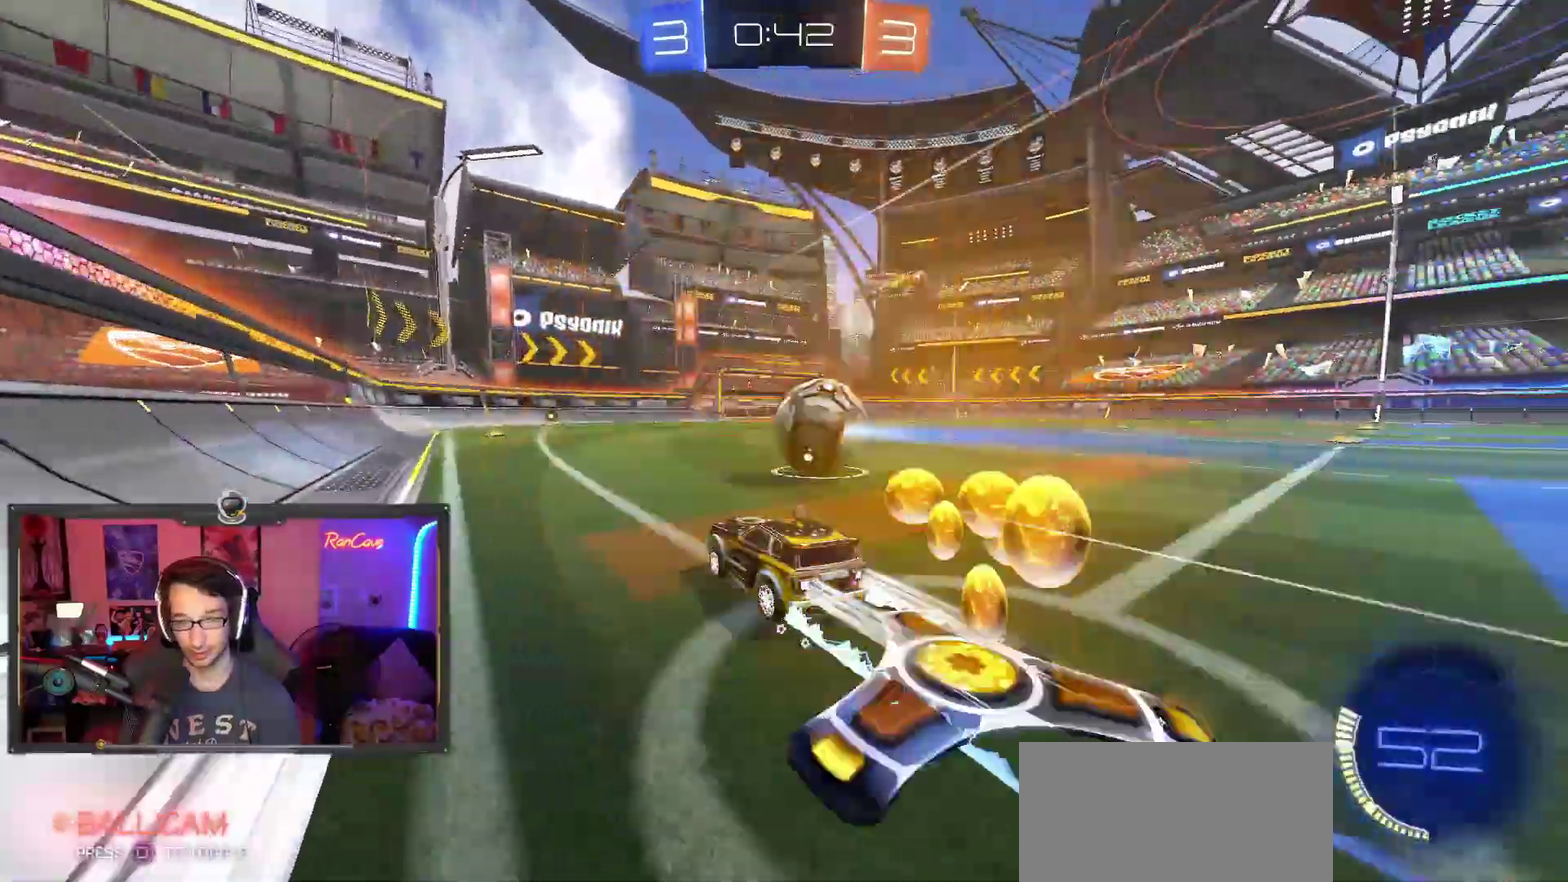
{"buttons": ["R2"], "left_stick": "center", "right_stick": "center", "events": []}
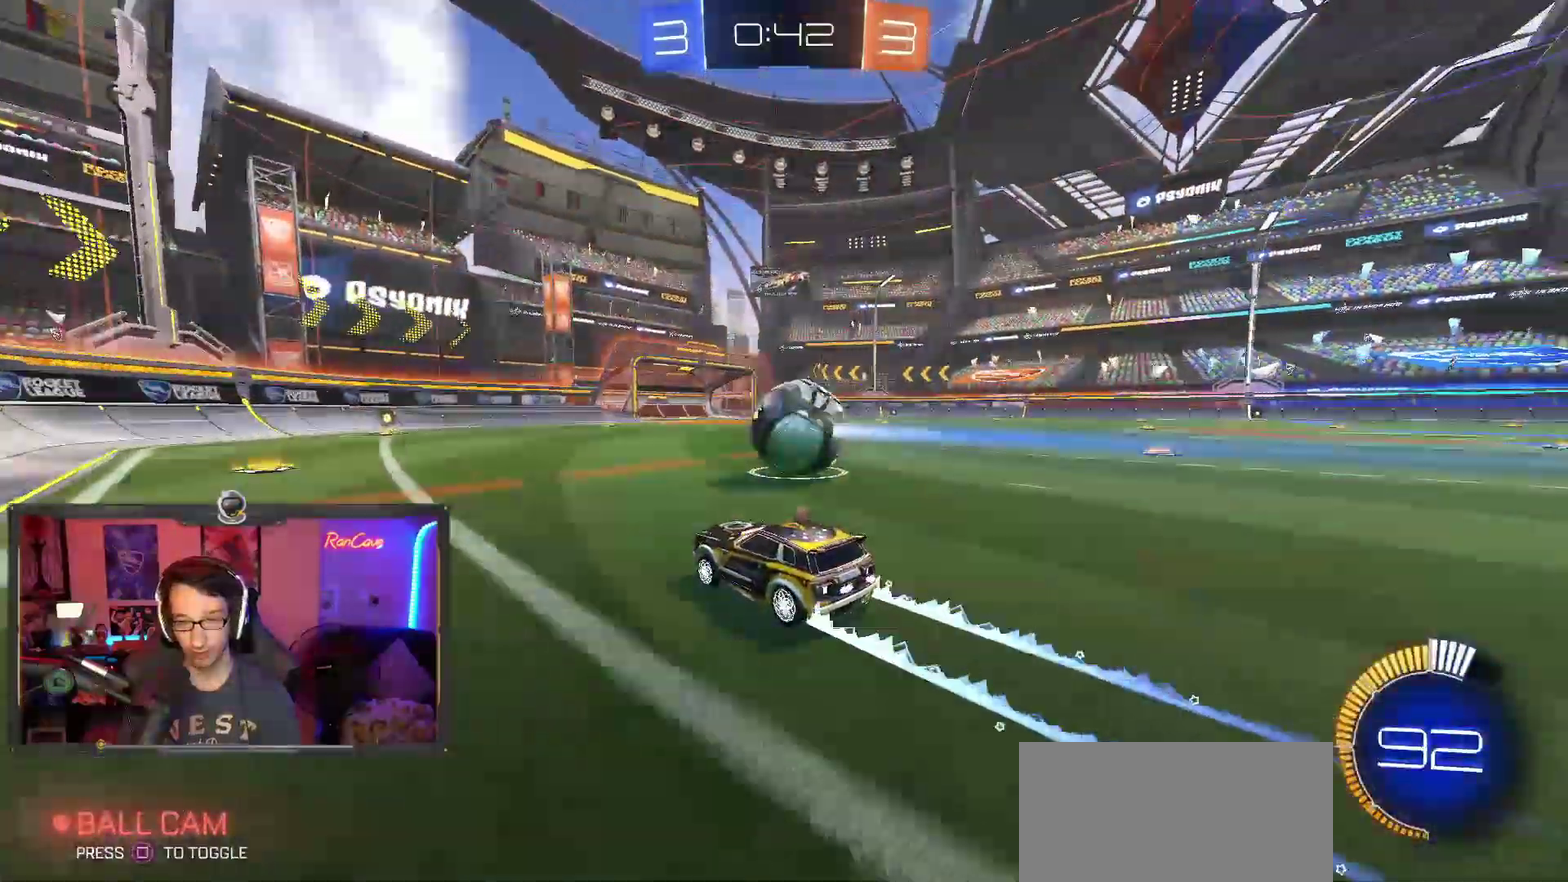
{"buttons": ["R2"], "left_stick": "right", "right_stick": "center", "events": [[433, "left_stick", "right"]]}
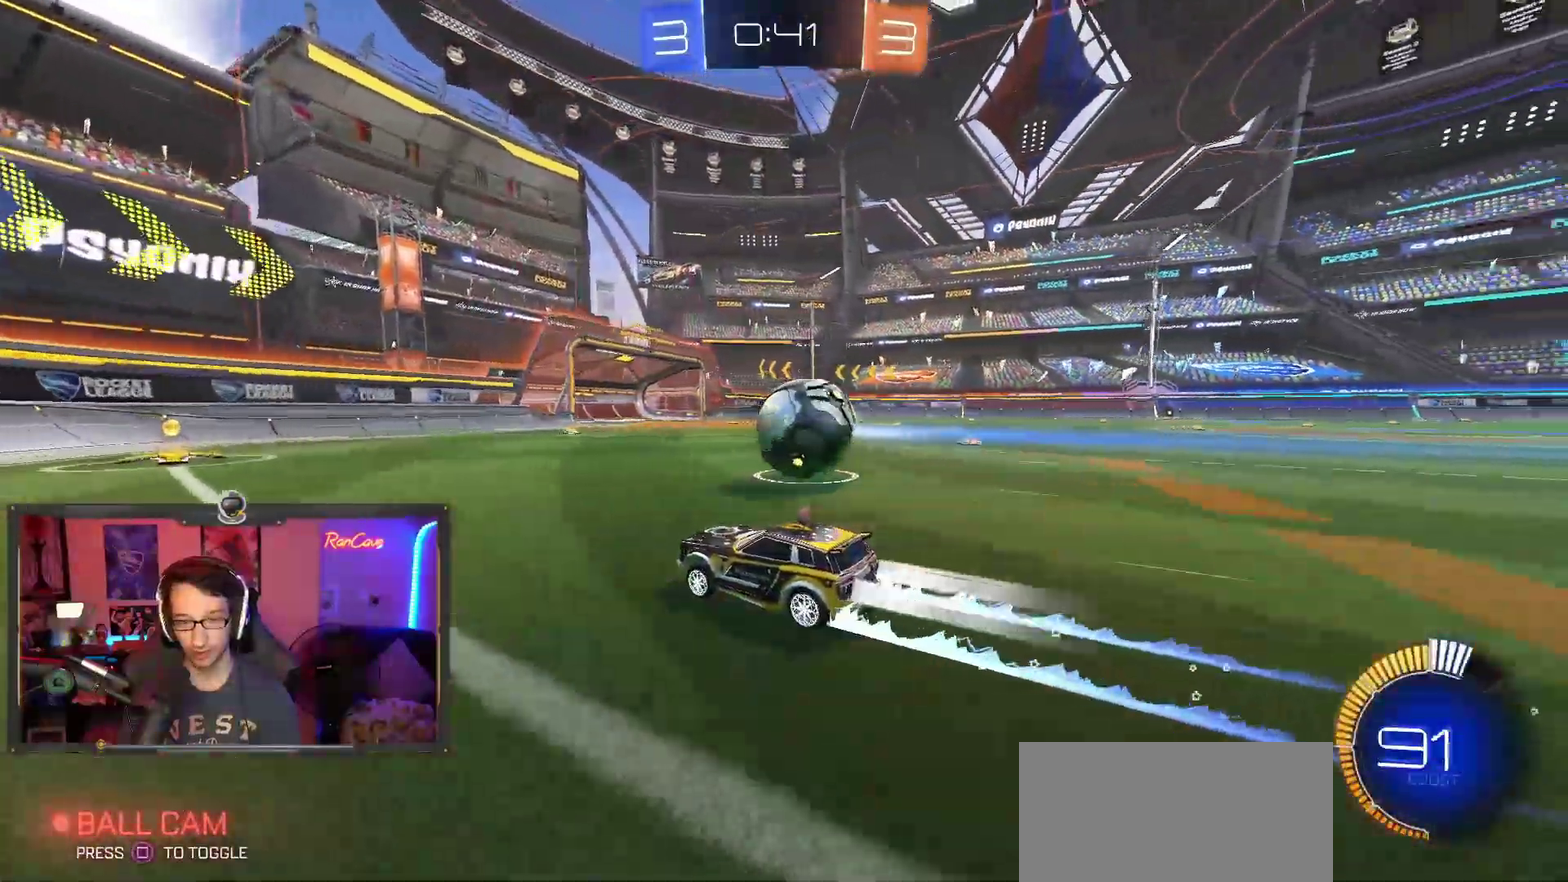
{"buttons": ["R2"], "left_stick": "center", "right_stick": "center", "events": [[50, "left_stick", "center"], [150, "left_stick", "right"], [400, "left_stick", "center"]]}
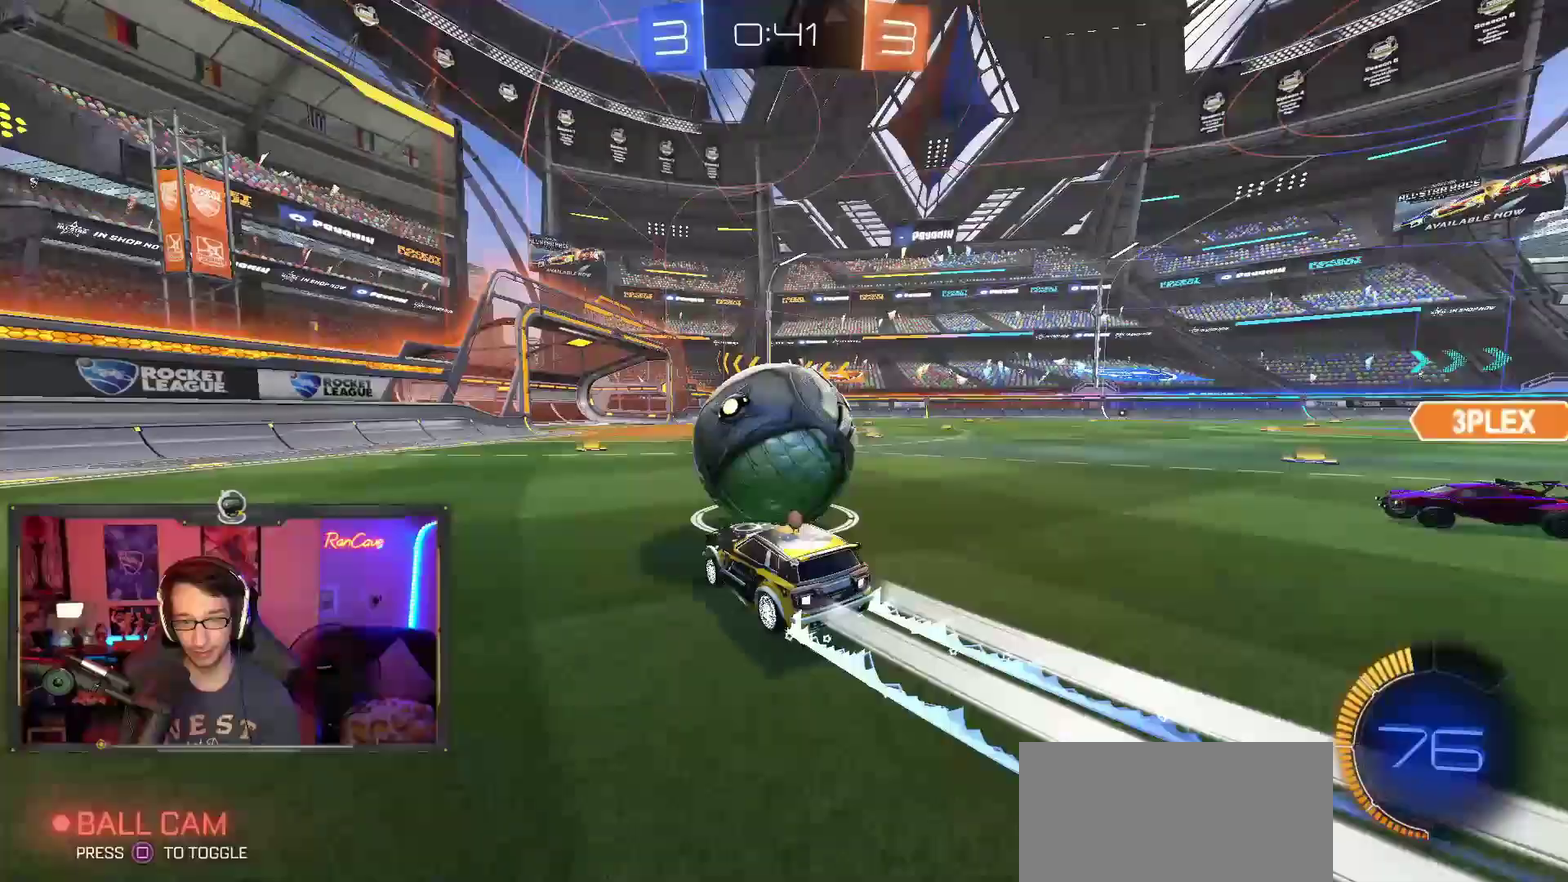
{"buttons": ["R2"], "left_stick": "center", "right_stick": "center", "events": [[267, "CROSS", "down"], [267, "left_stick", "down-left"], [383, "CROSS", "up"], [417, "left_stick", "center"]]}
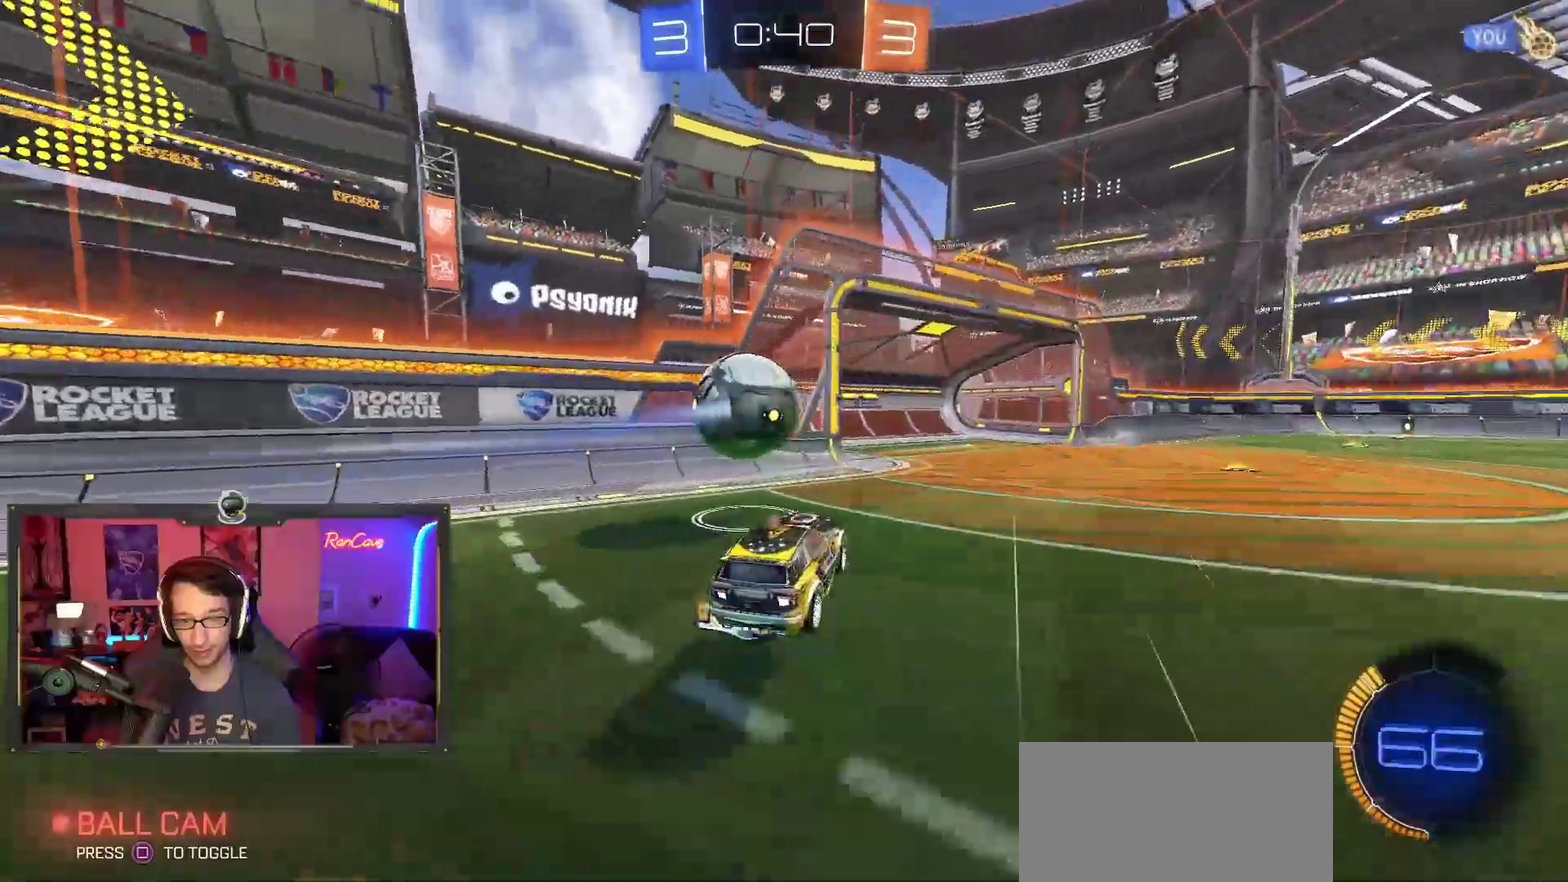
{"buttons": ["R2"], "left_stick": "up-right", "right_stick": "center", "events": [[333, "left_stick", "up"], [383, "left_stick", "up-right"]]}
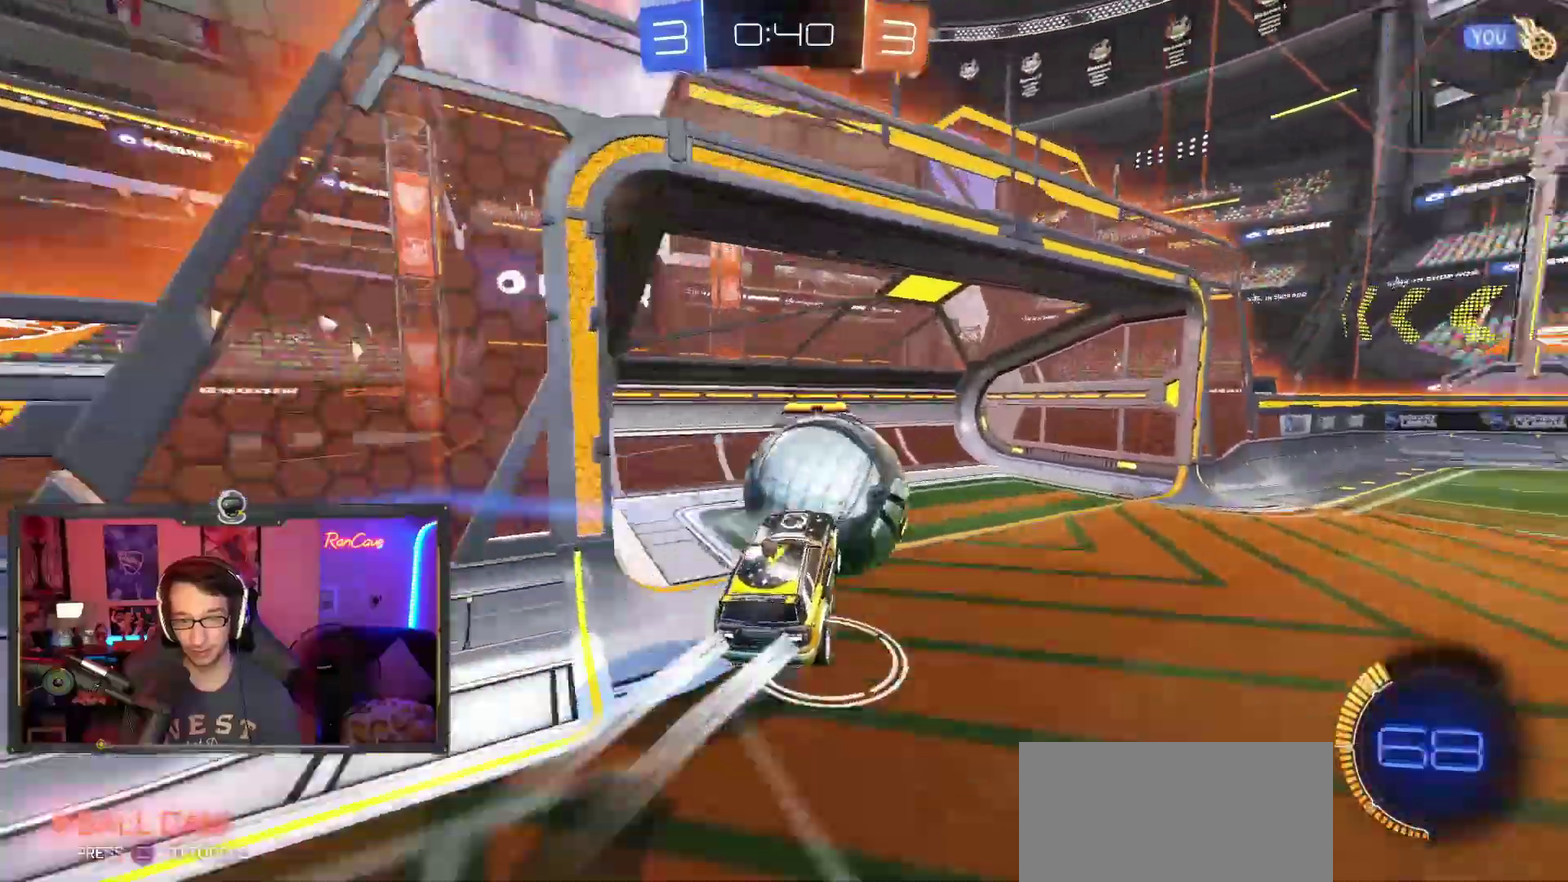
{"buttons": [], "left_stick": "center", "right_stick": "center", "events": [[100, "left_stick", "center"], [283, "R2", "up"]]}
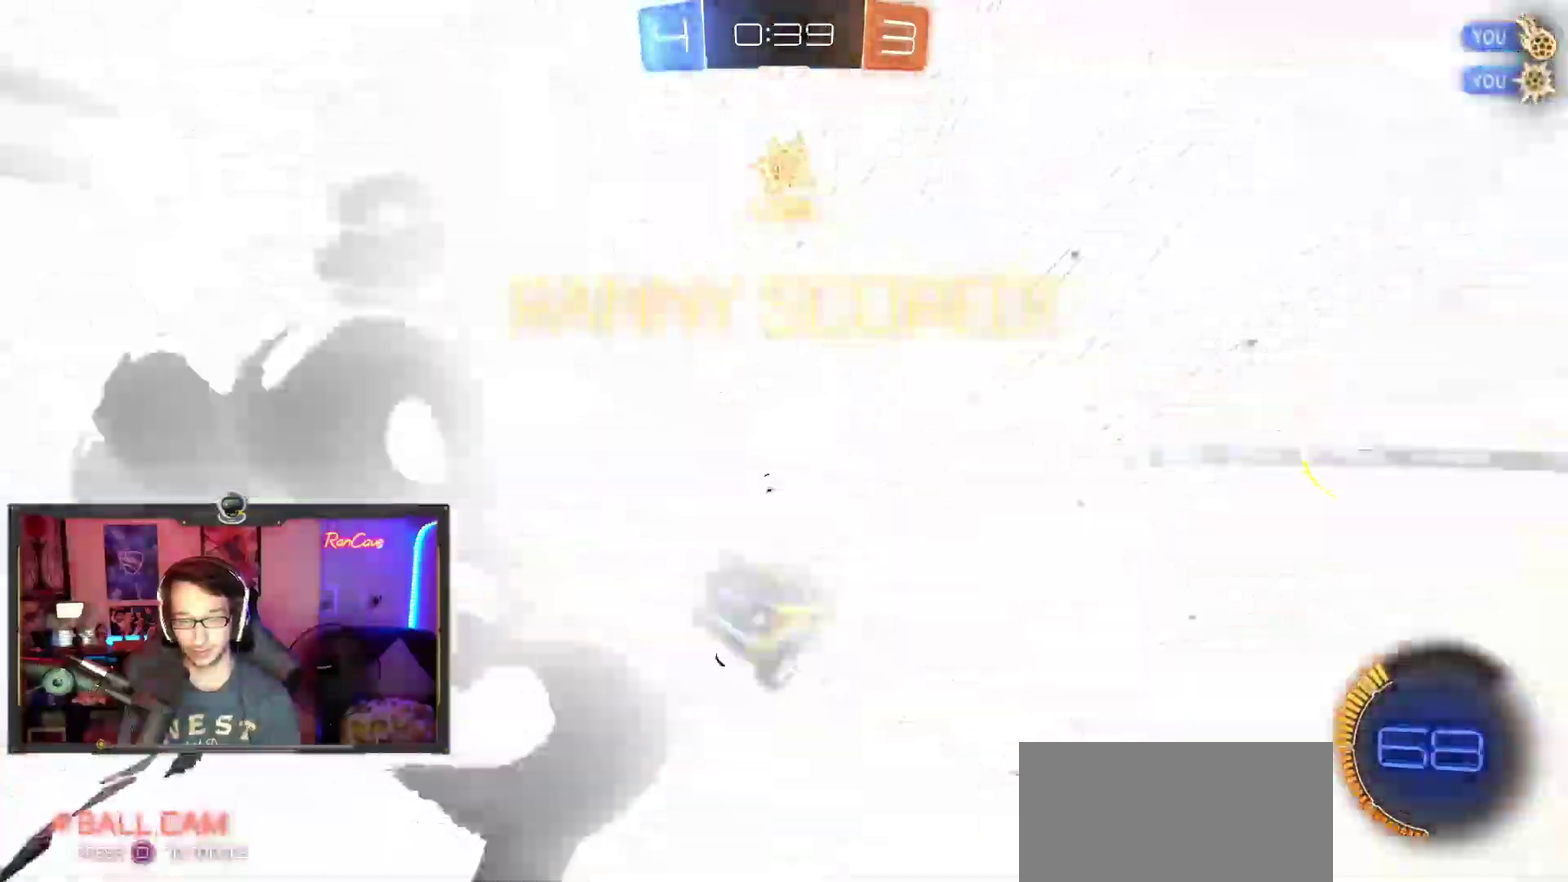
{"buttons": [], "left_stick": "center", "right_stick": "center", "events": []}
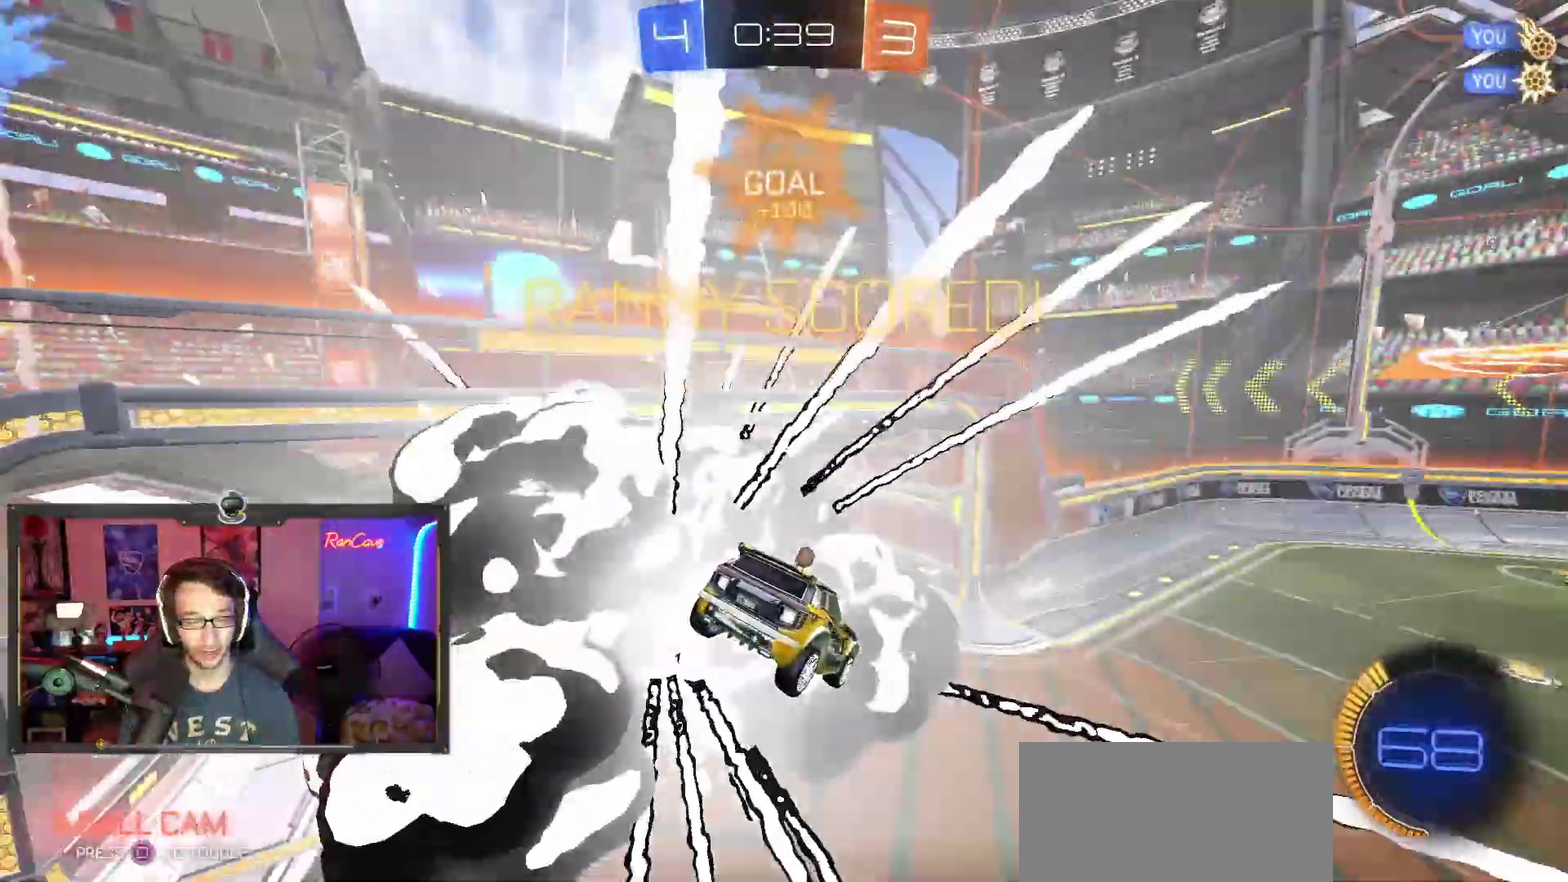
{"buttons": ["R2"], "left_stick": "center", "right_stick": "center", "events": [[117, "left_stick", "up-right"], [167, "R2", "down"], [200, "TRIANGLE", "down"], [350, "TRIANGLE", "up"], [367, "left_stick", "up"], [417, "left_stick", "center"]]}